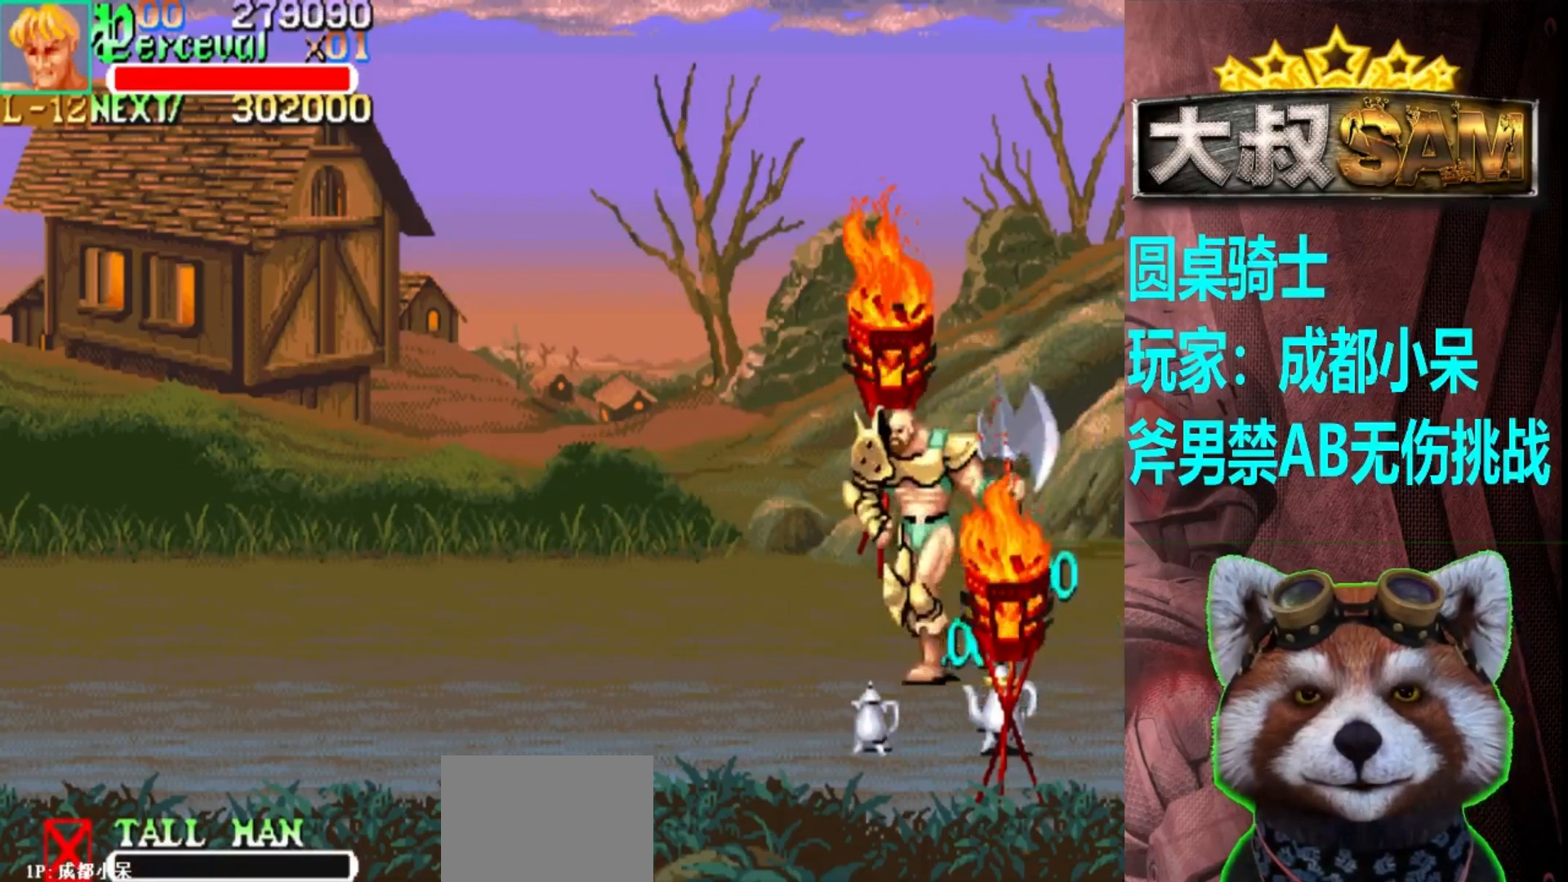
Gameplay with a controller (arcade stick); each line is a JSON object with the inputs held at the frame after it. "events" lists button and stick changes between this image and that frame as [ms after this image, input, new state], when the widget could be followed in between. Not read: L3 R3.
{"buttons": [], "left_stick": "down", "events": [[150, "left_stick", "down-right"], [417, "left_stick", "down"]]}
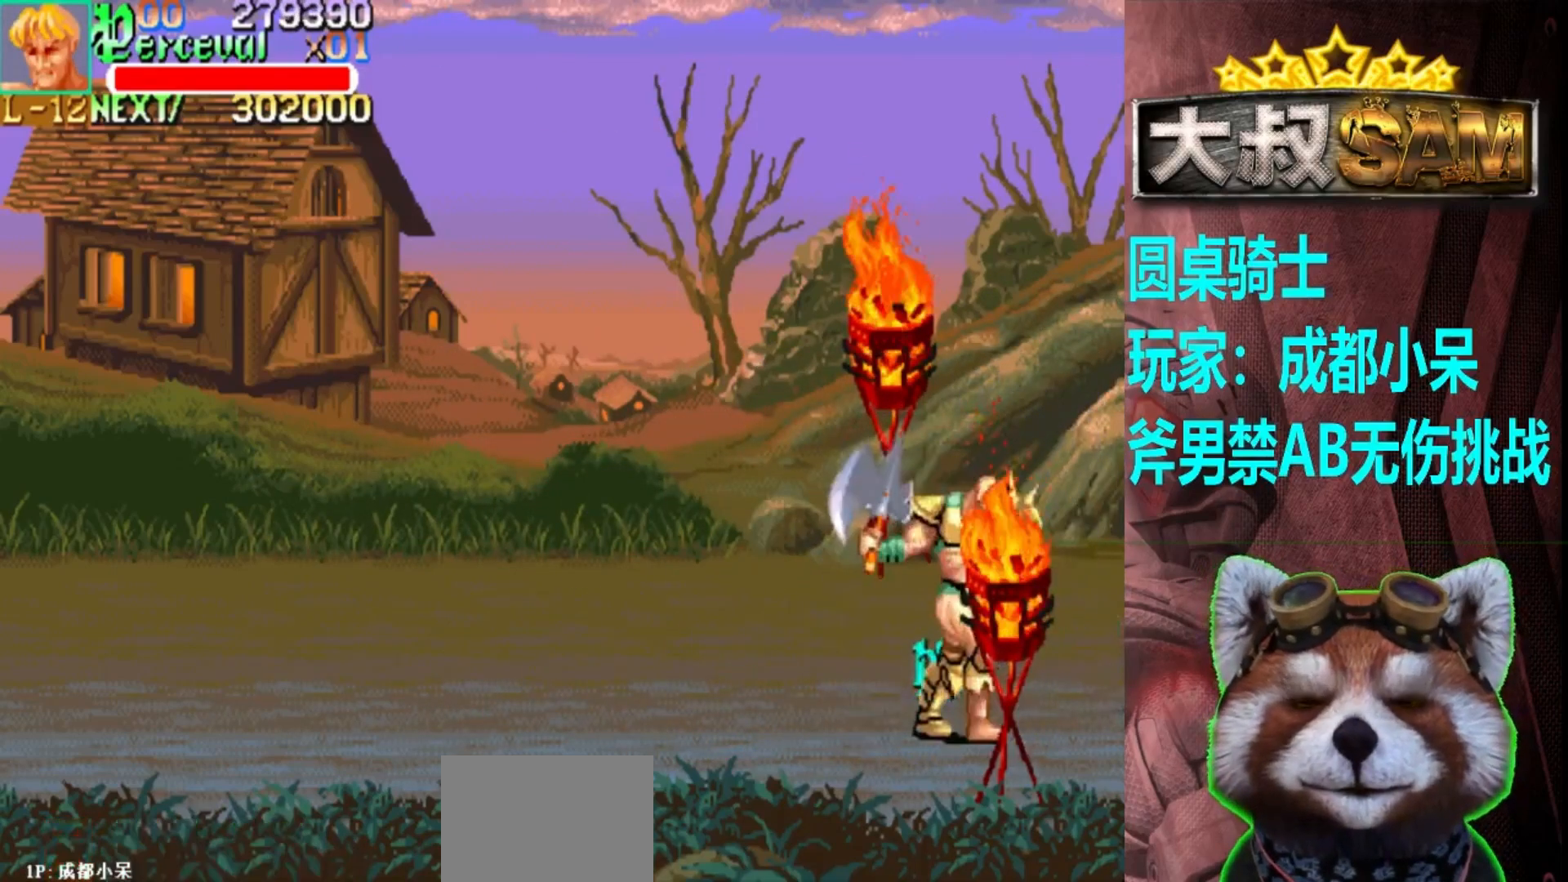
{"buttons": [], "left_stick": "down-right", "events": [[100, "left_stick", "down-left"], [483, "left_stick", "down-right"]]}
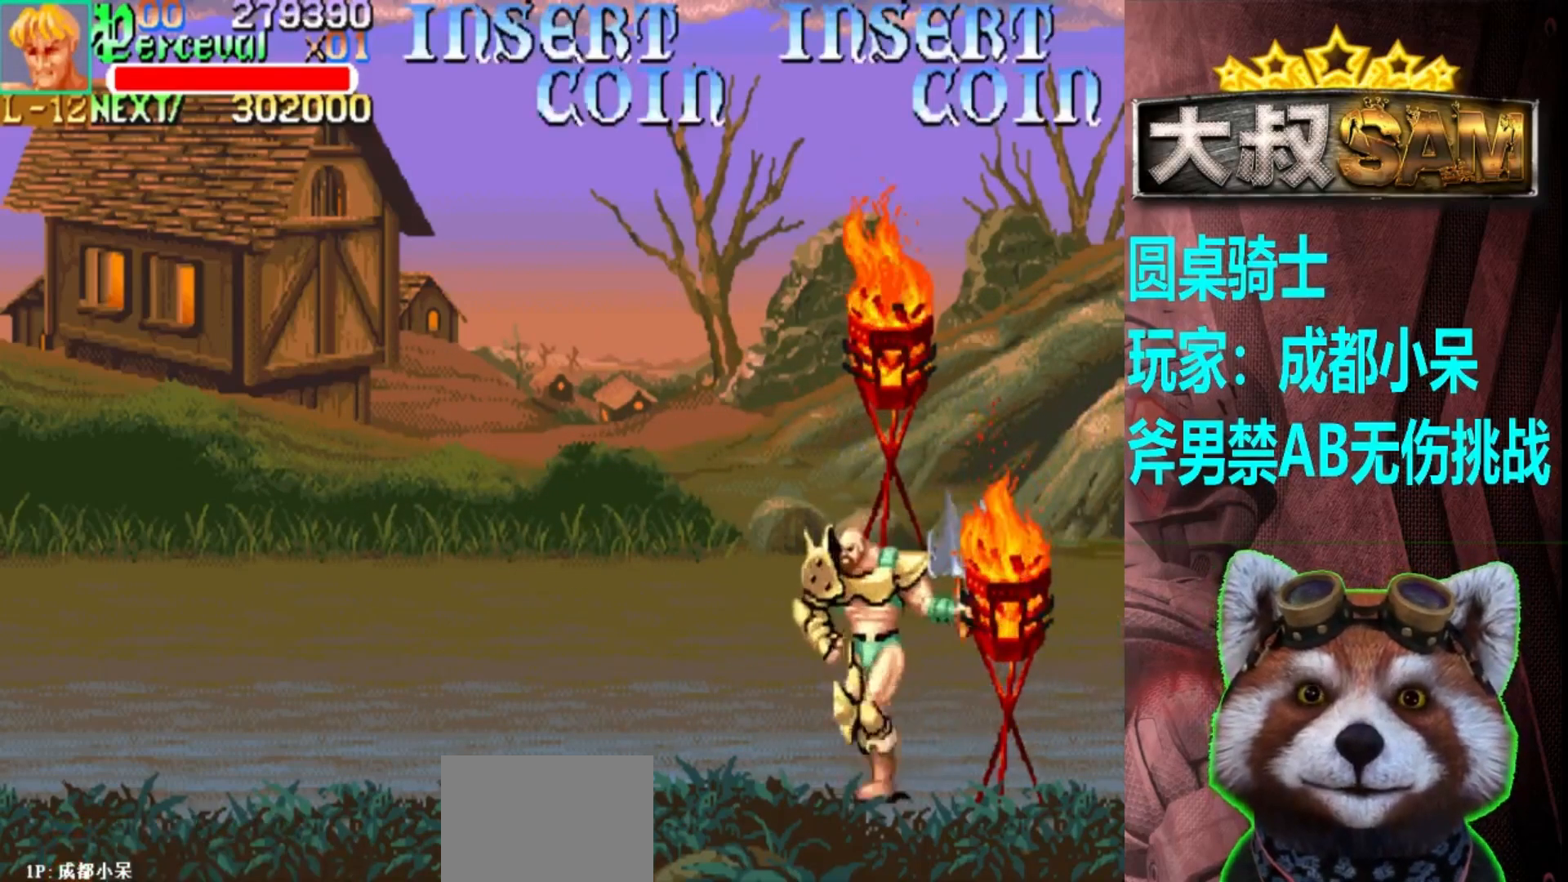
{"buttons": [], "left_stick": "down-right", "events": [[67, "A", "down"], [217, "A", "up"]]}
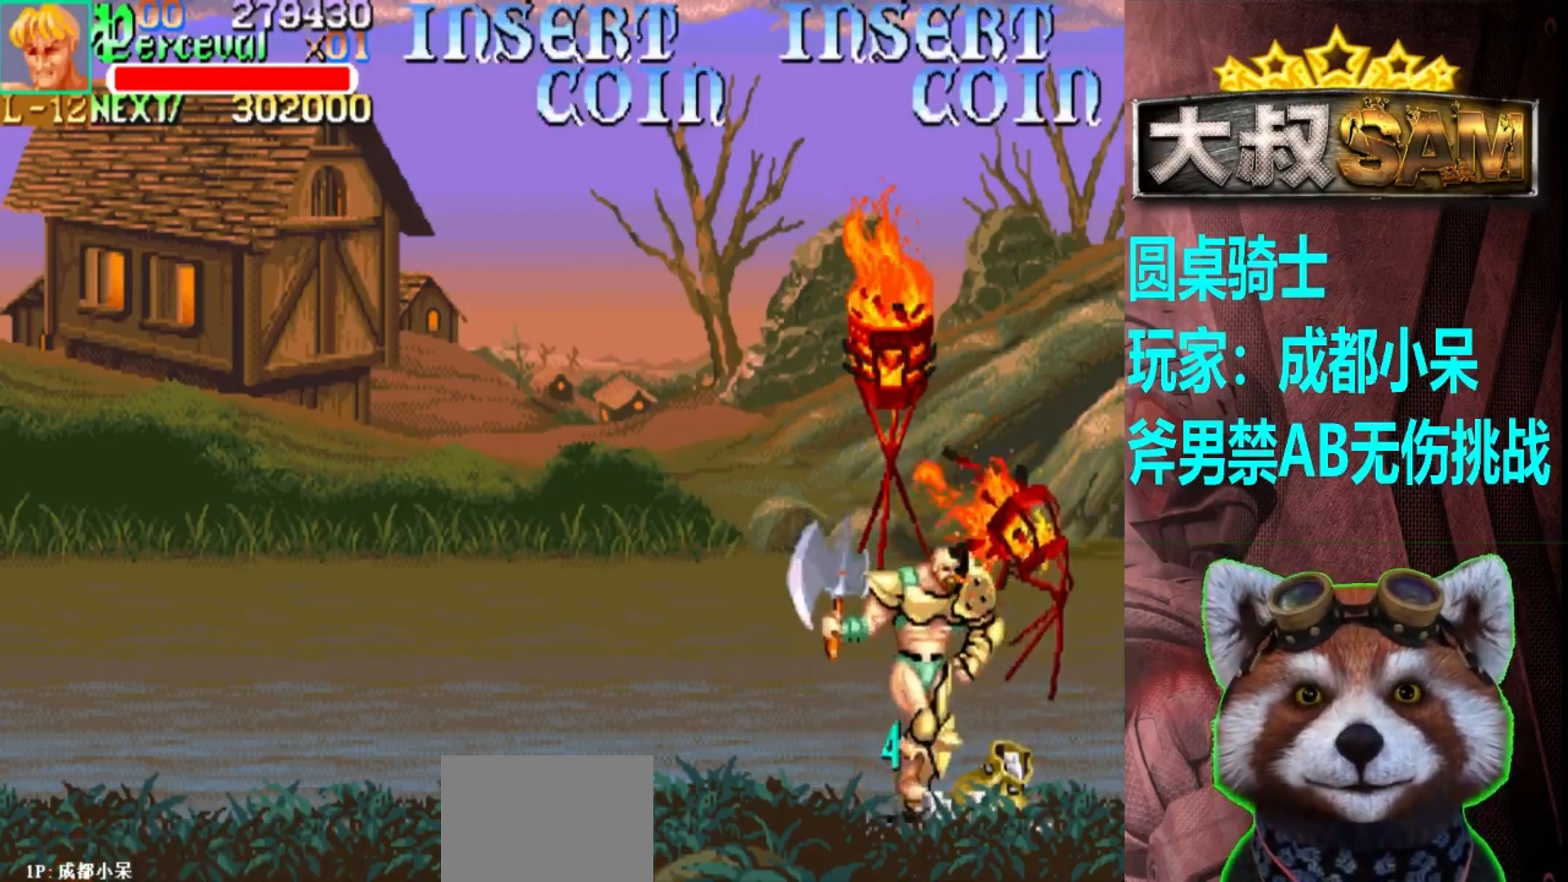
{"buttons": ["A"], "left_stick": "center", "events": [[83, "A", "down"], [100, "left_stick", "down-left"], [150, "B", "down"], [417, "left_stick", "center"], [467, "B", "up"]]}
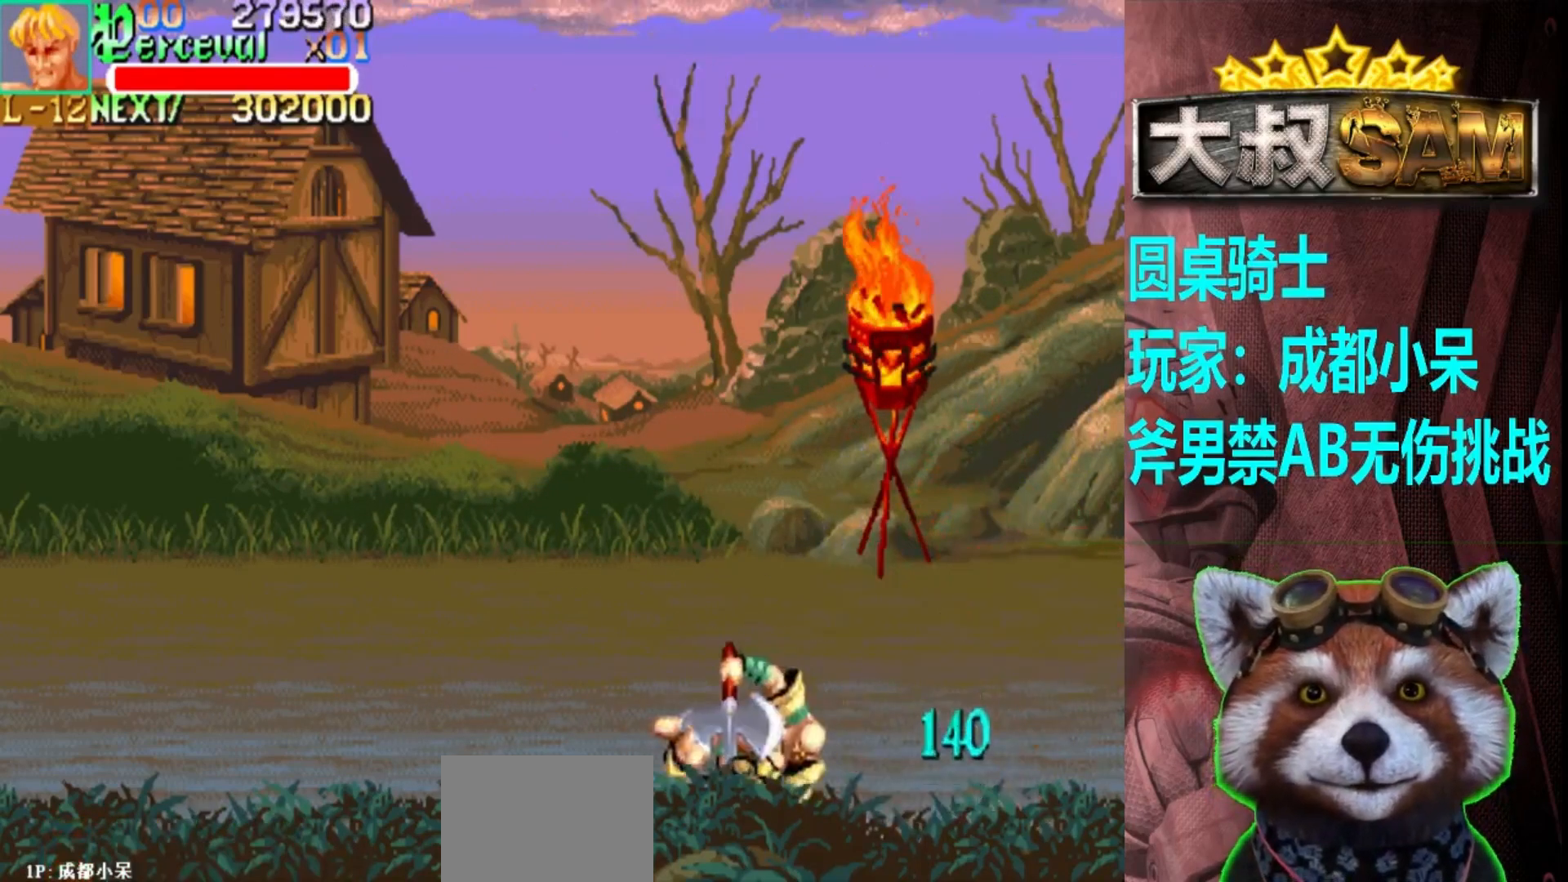
{"buttons": ["A"], "left_stick": "center", "events": []}
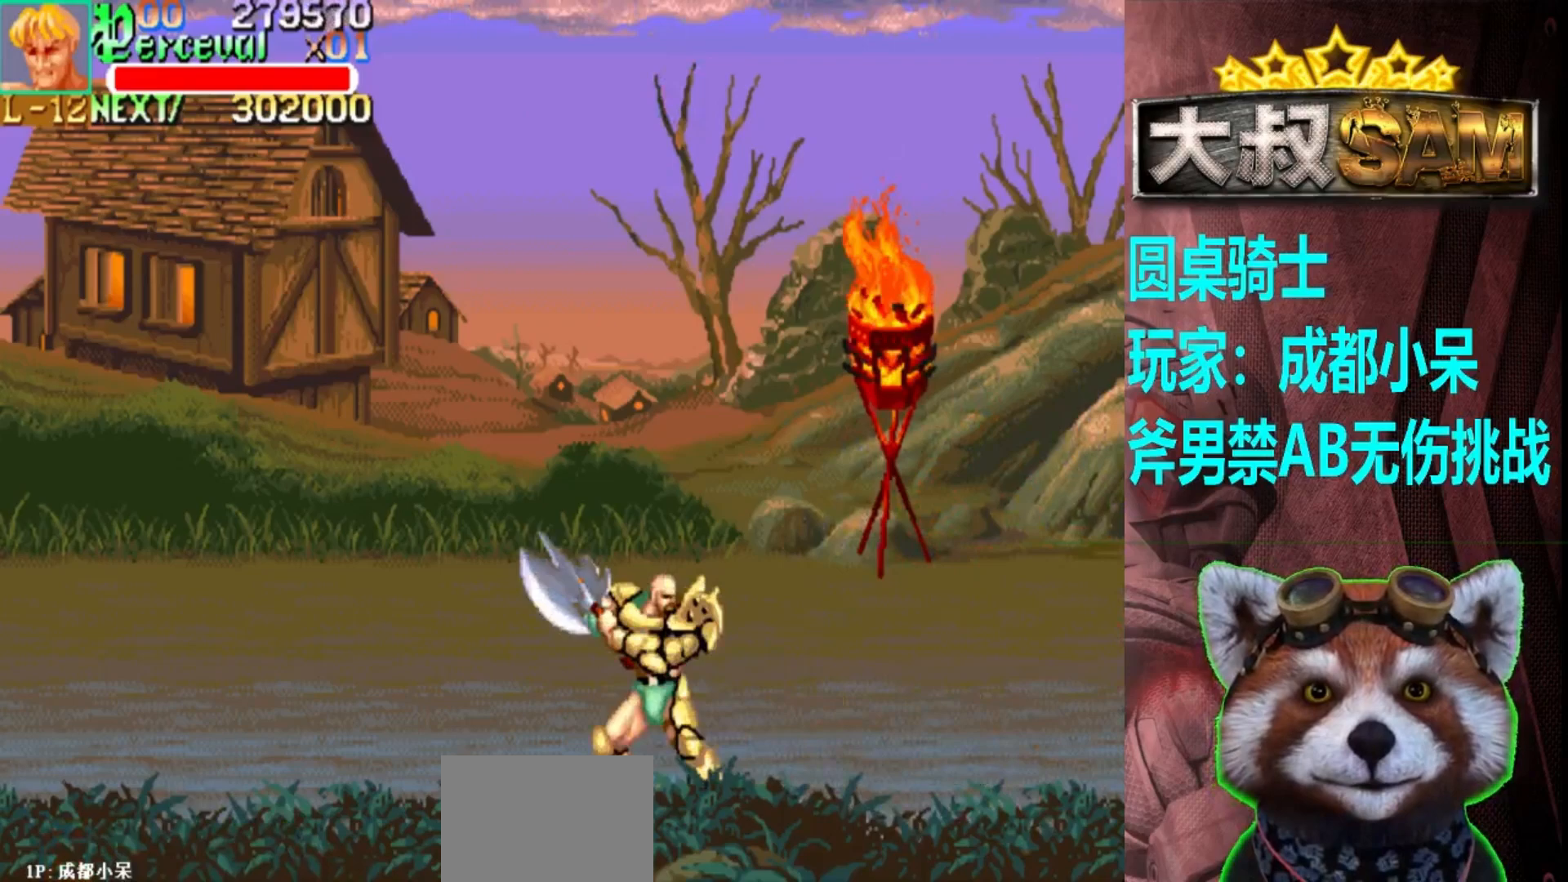
{"buttons": ["A"], "left_stick": "center", "events": []}
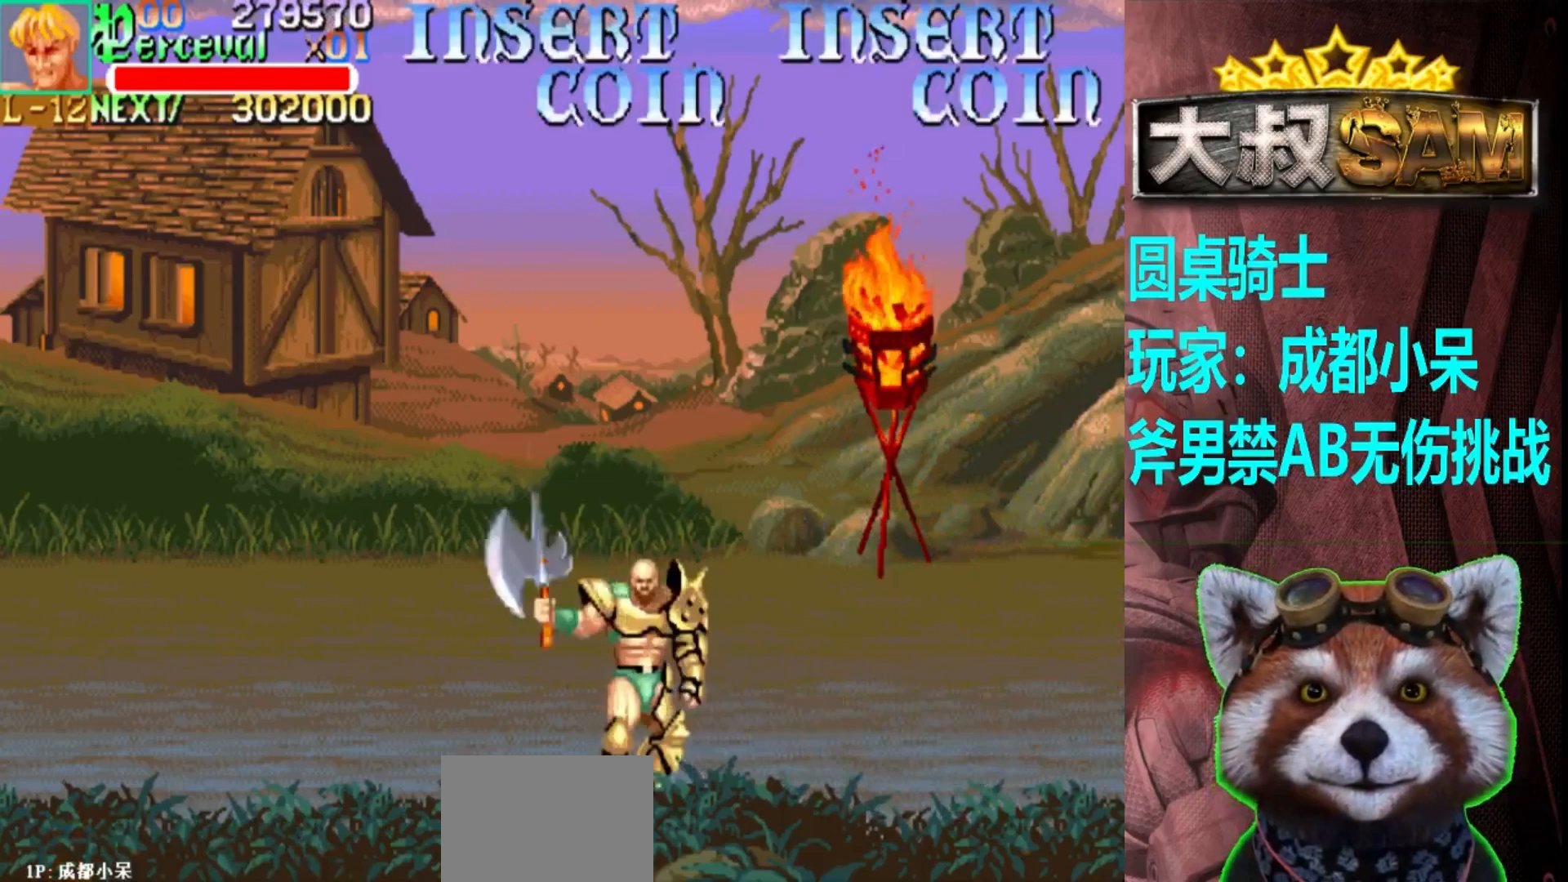
{"buttons": ["A", "B"], "left_stick": "center", "events": [[283, "B", "down"]]}
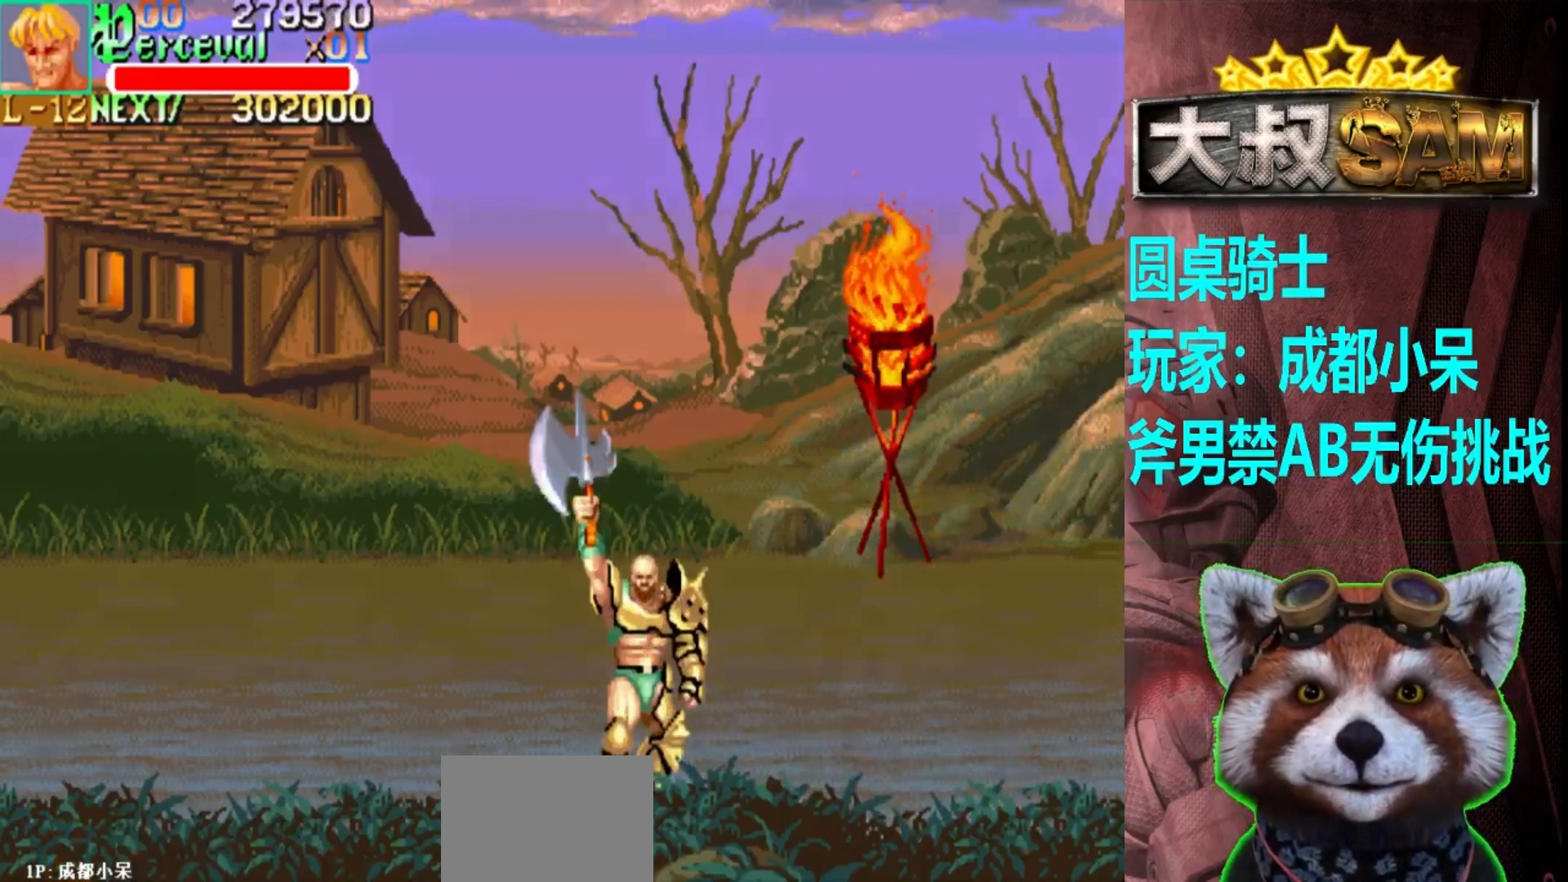
{"buttons": [], "left_stick": "center", "events": [[317, "A", "up"], [317, "B", "up"]]}
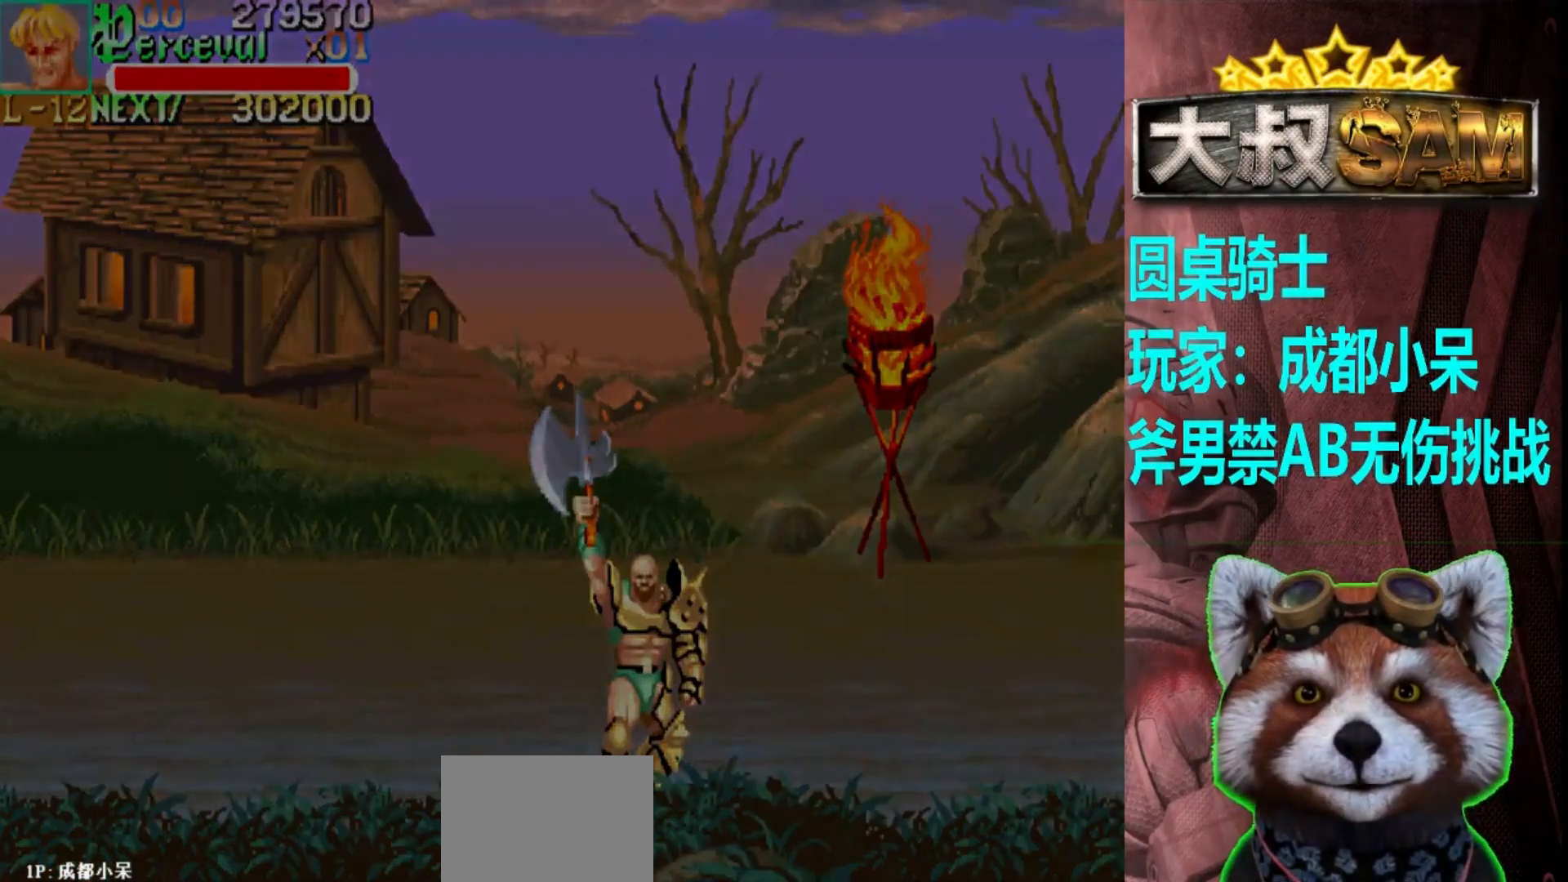
{"buttons": [], "left_stick": "right", "events": [[167, "left_stick", "right"], [217, "left_stick", "center"], [300, "left_stick", "right"]]}
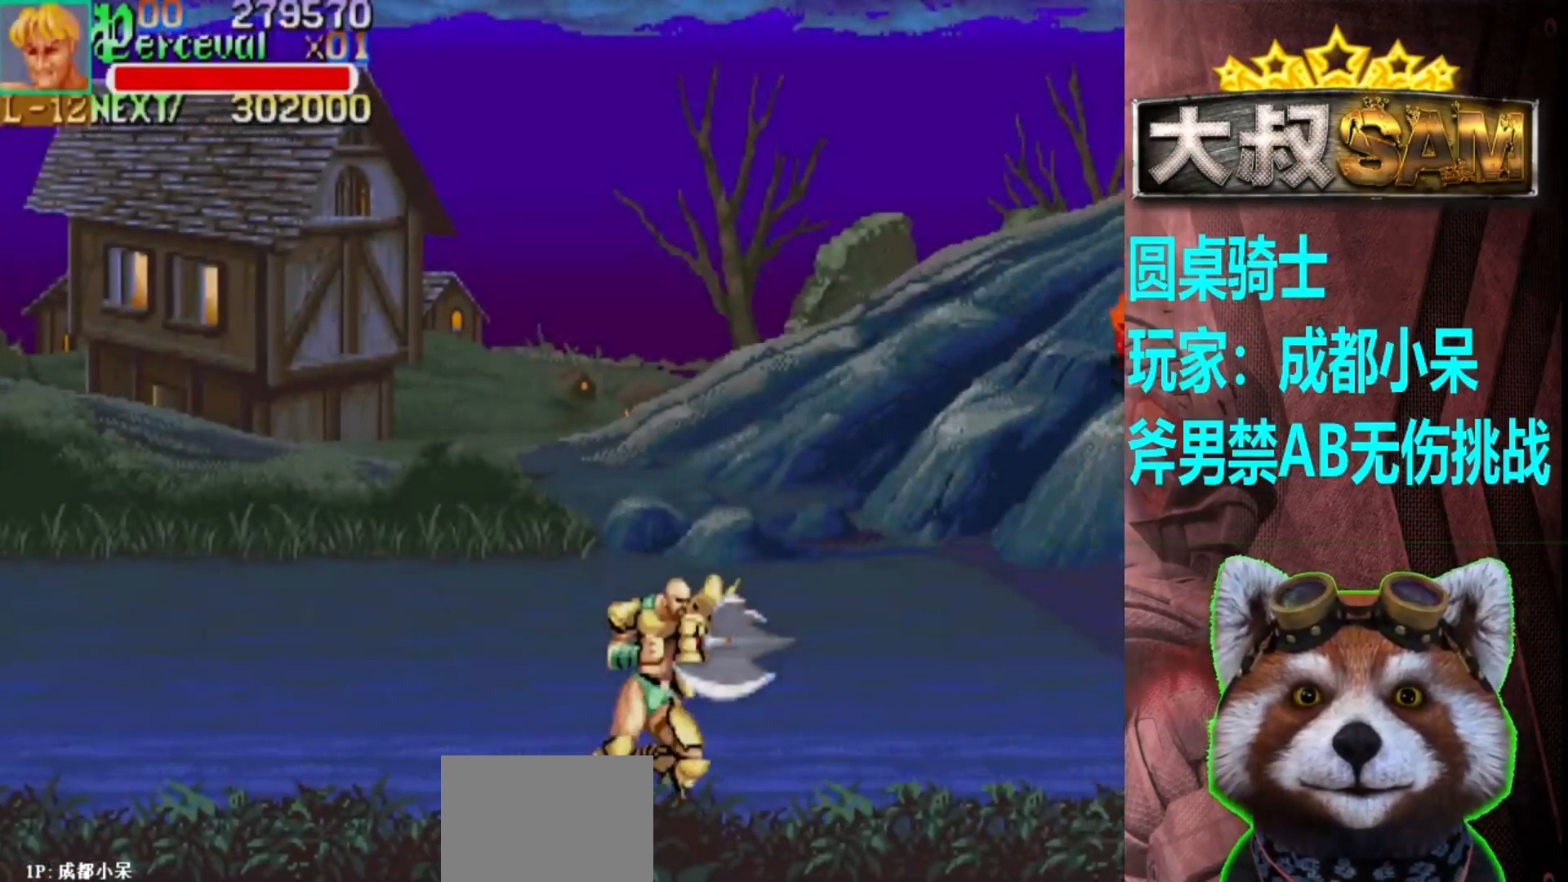
{"buttons": [], "left_stick": "right", "events": [[217, "left_stick", "center"], [300, "left_stick", "right"], [367, "left_stick", "center"], [433, "left_stick", "right"]]}
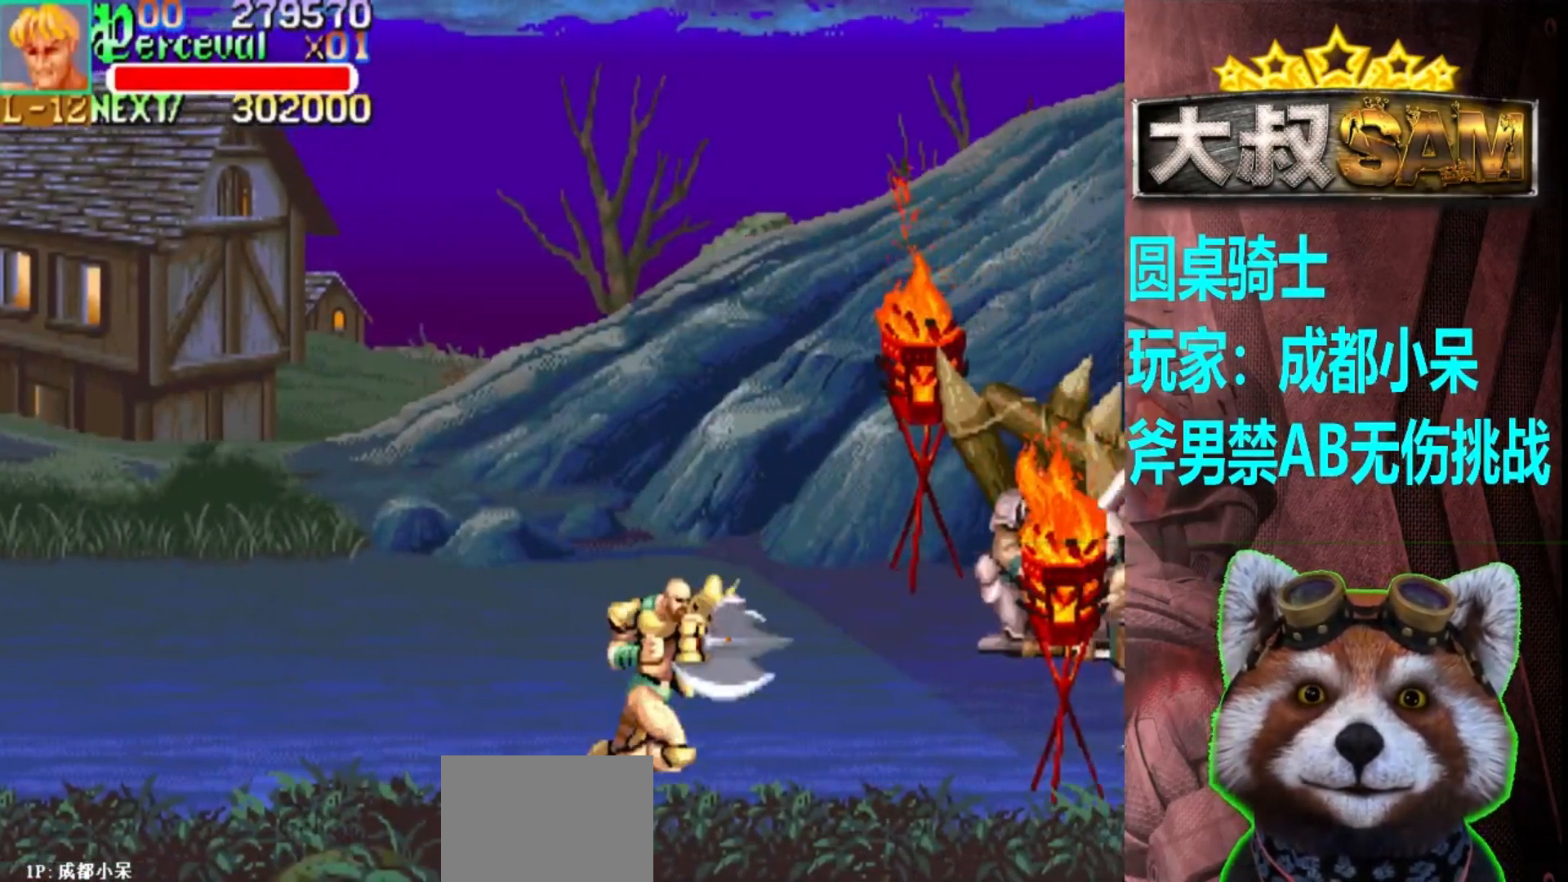
{"buttons": [], "left_stick": "left", "events": [[200, "left_stick", "center"], [283, "left_stick", "left"], [333, "left_stick", "center"], [417, "left_stick", "left"]]}
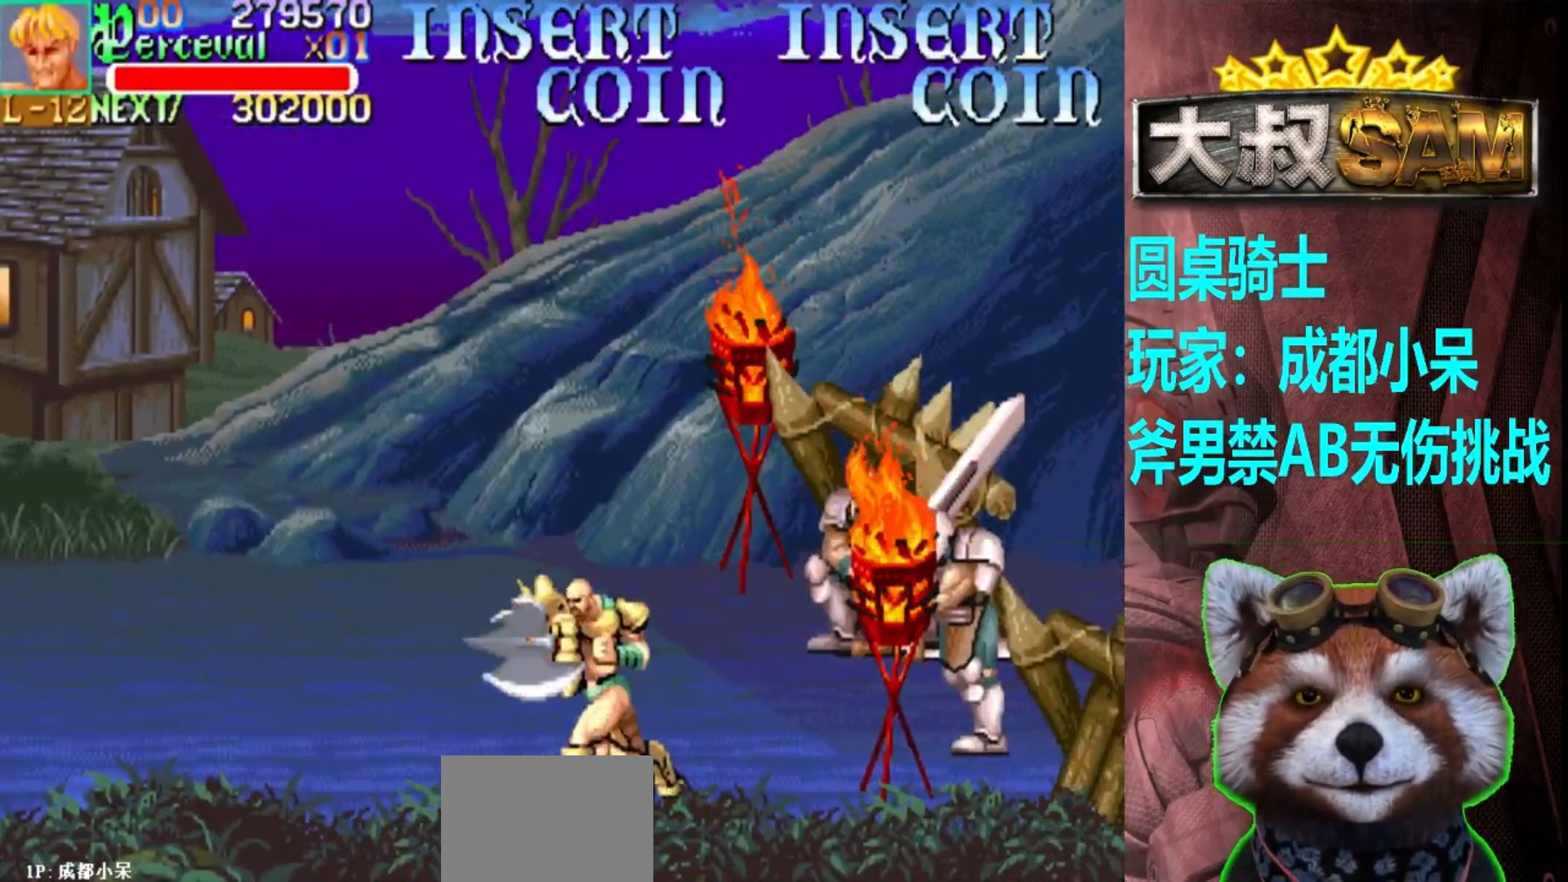
{"buttons": [], "left_stick": "left", "events": [[317, "left_stick", "center"], [383, "left_stick", "left"], [433, "left_stick", "center"], [500, "left_stick", "left"]]}
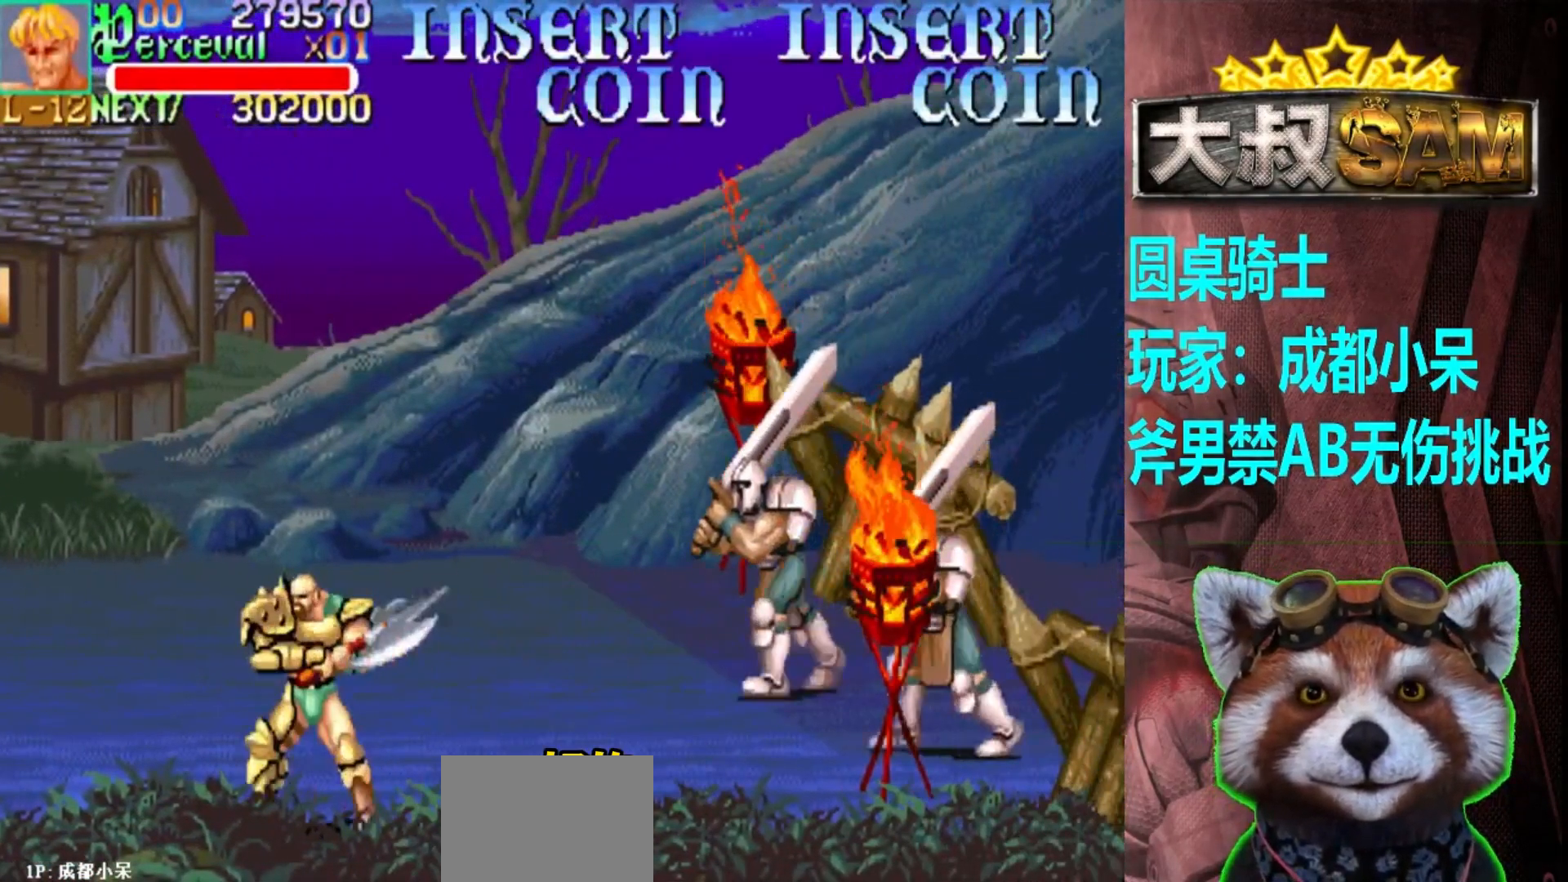
{"buttons": [], "left_stick": "up-left", "events": [[433, "left_stick", "up-left"]]}
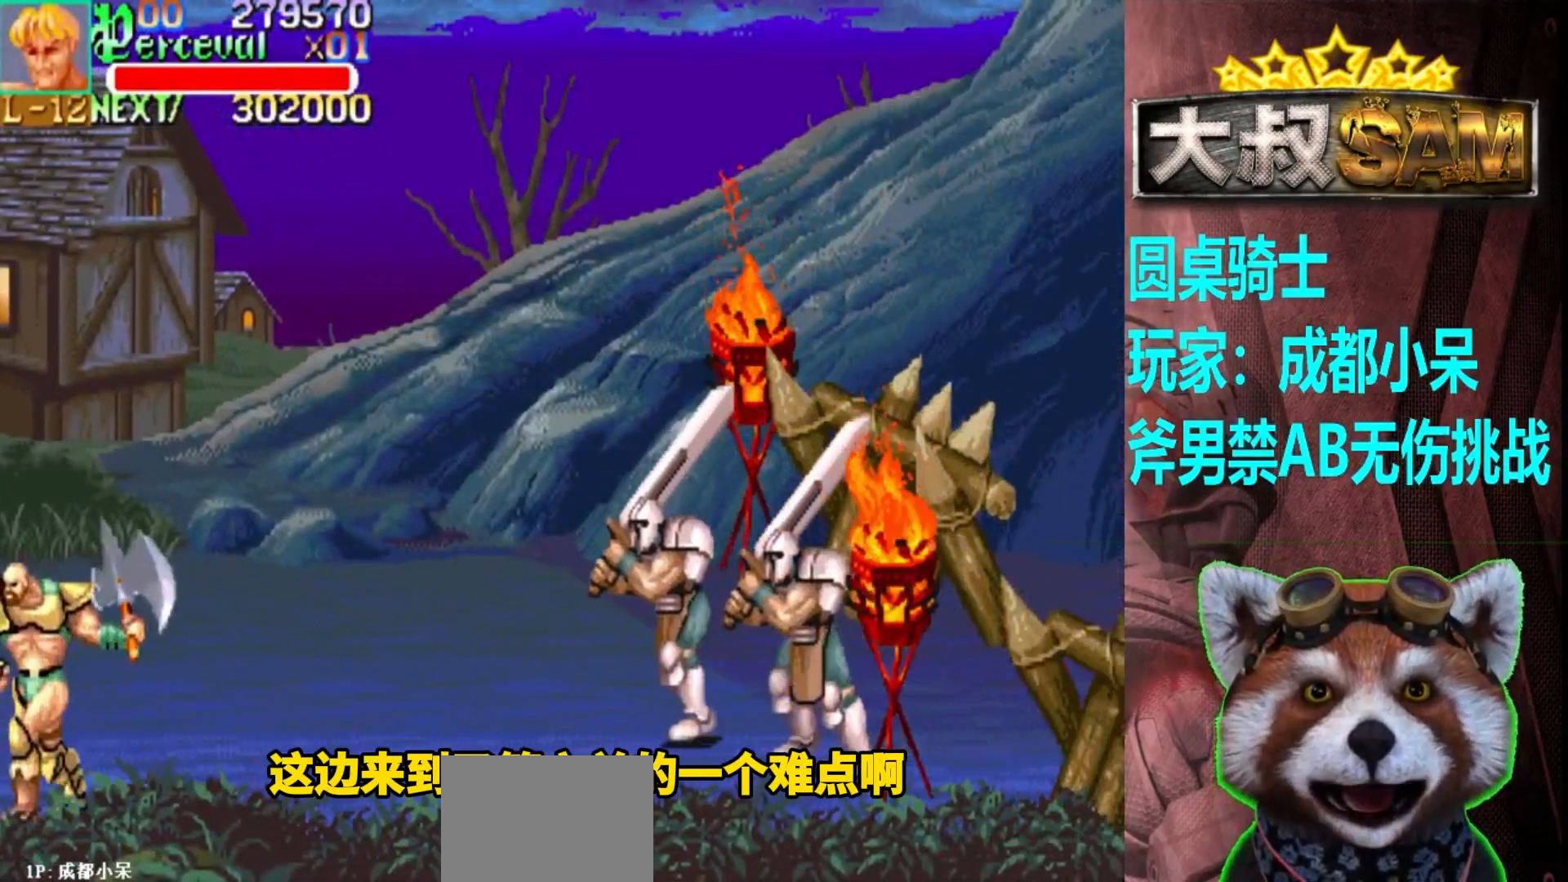
{"buttons": [], "left_stick": "center", "events": [[417, "left_stick", "center"]]}
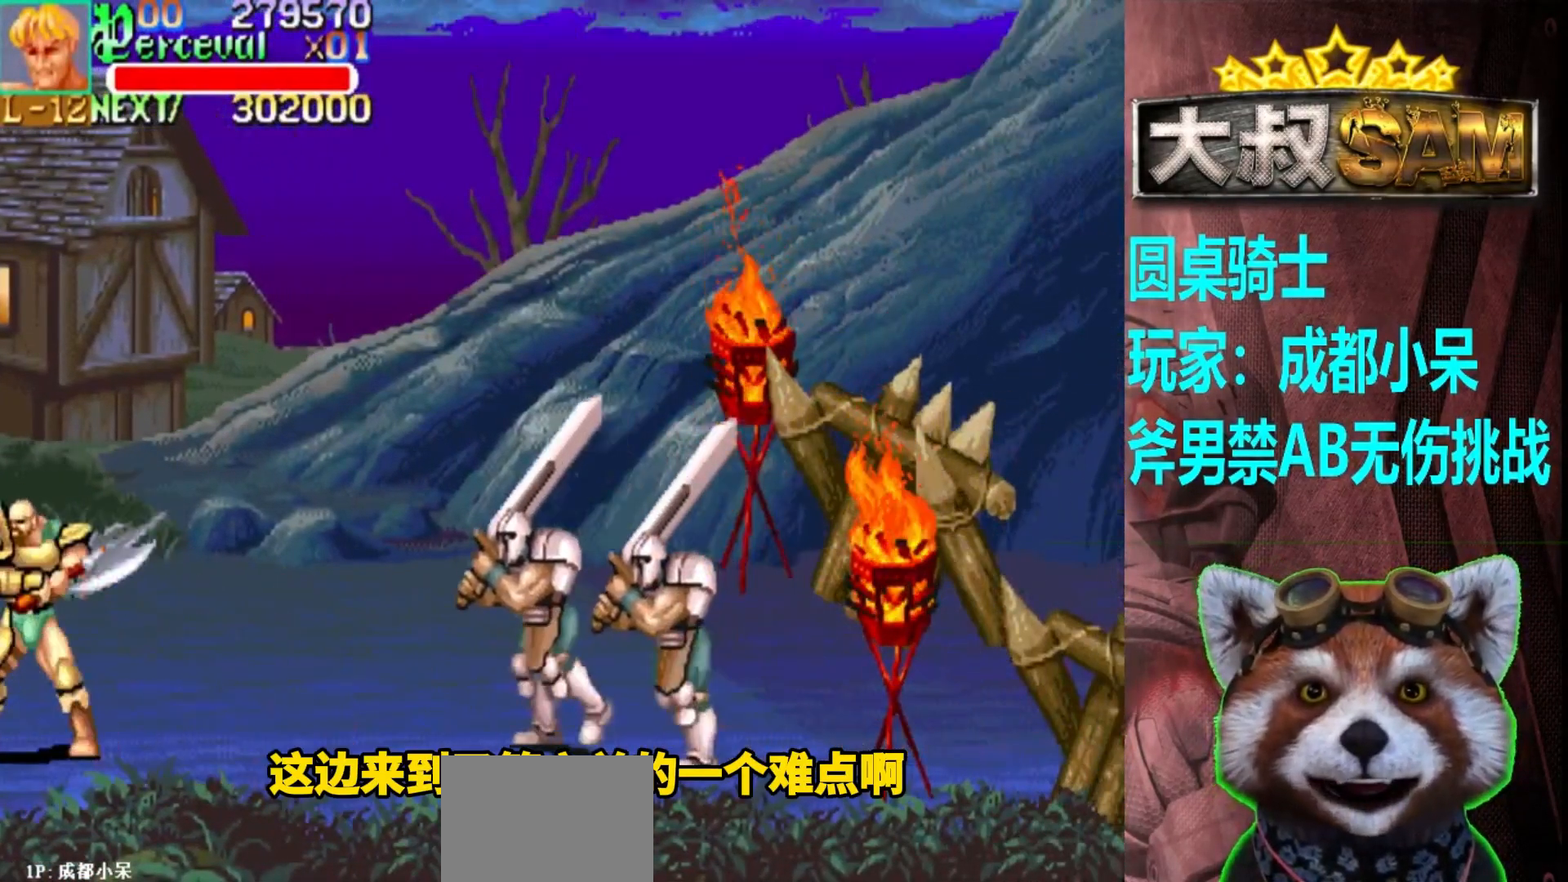
{"buttons": [], "left_stick": "right", "events": [[183, "left_stick", "right"]]}
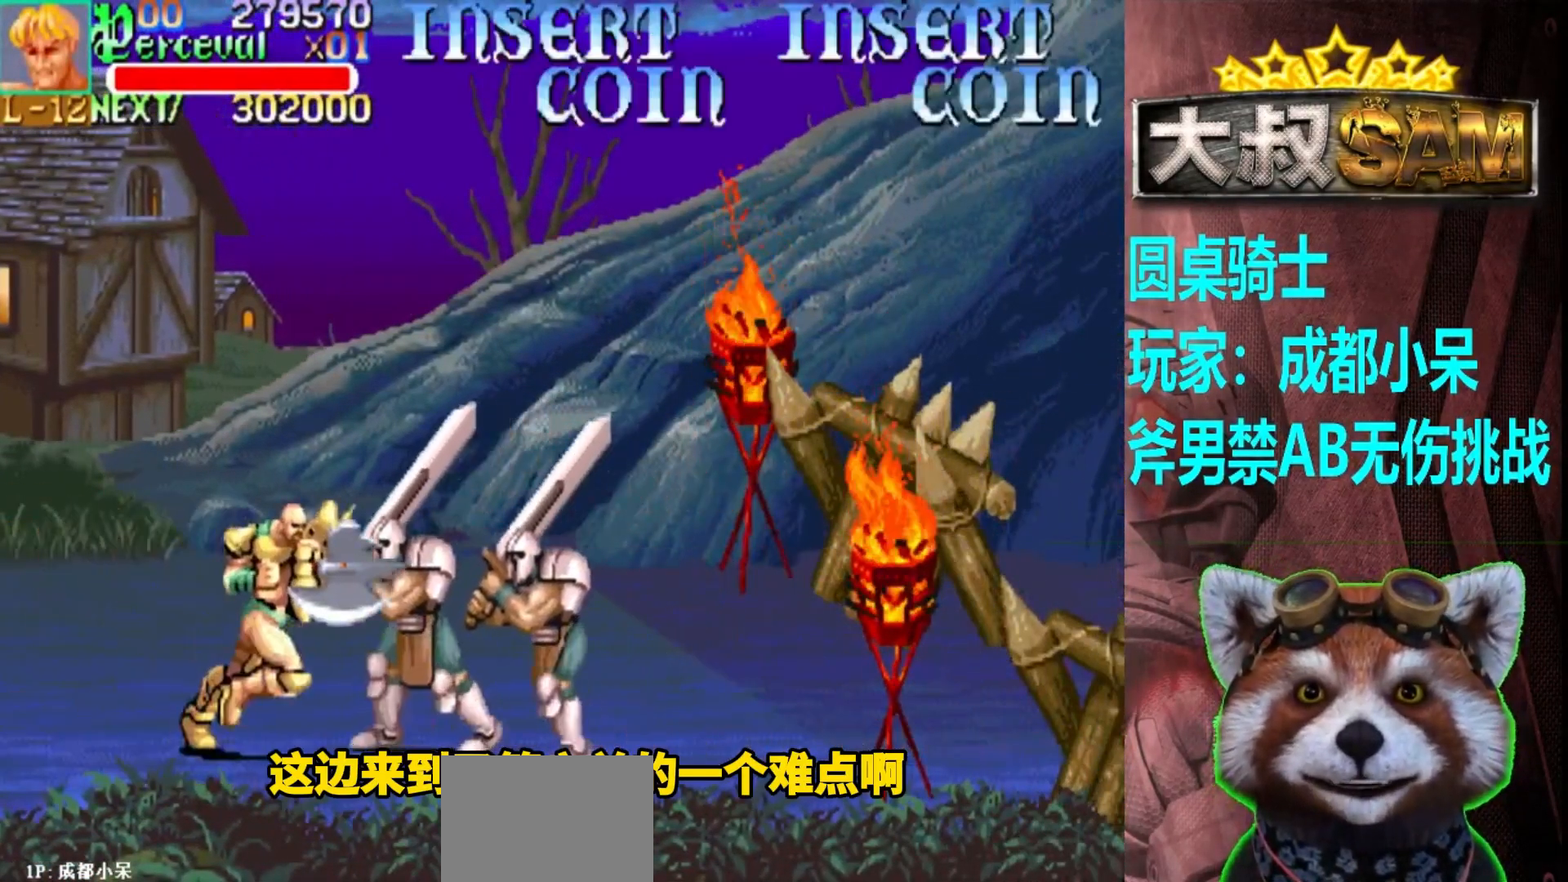
{"buttons": ["A"], "left_stick": "right", "events": [[33, "left_stick", "center"], [83, "A", "down"], [167, "A", "up"], [433, "A", "down"], [433, "left_stick", "right"]]}
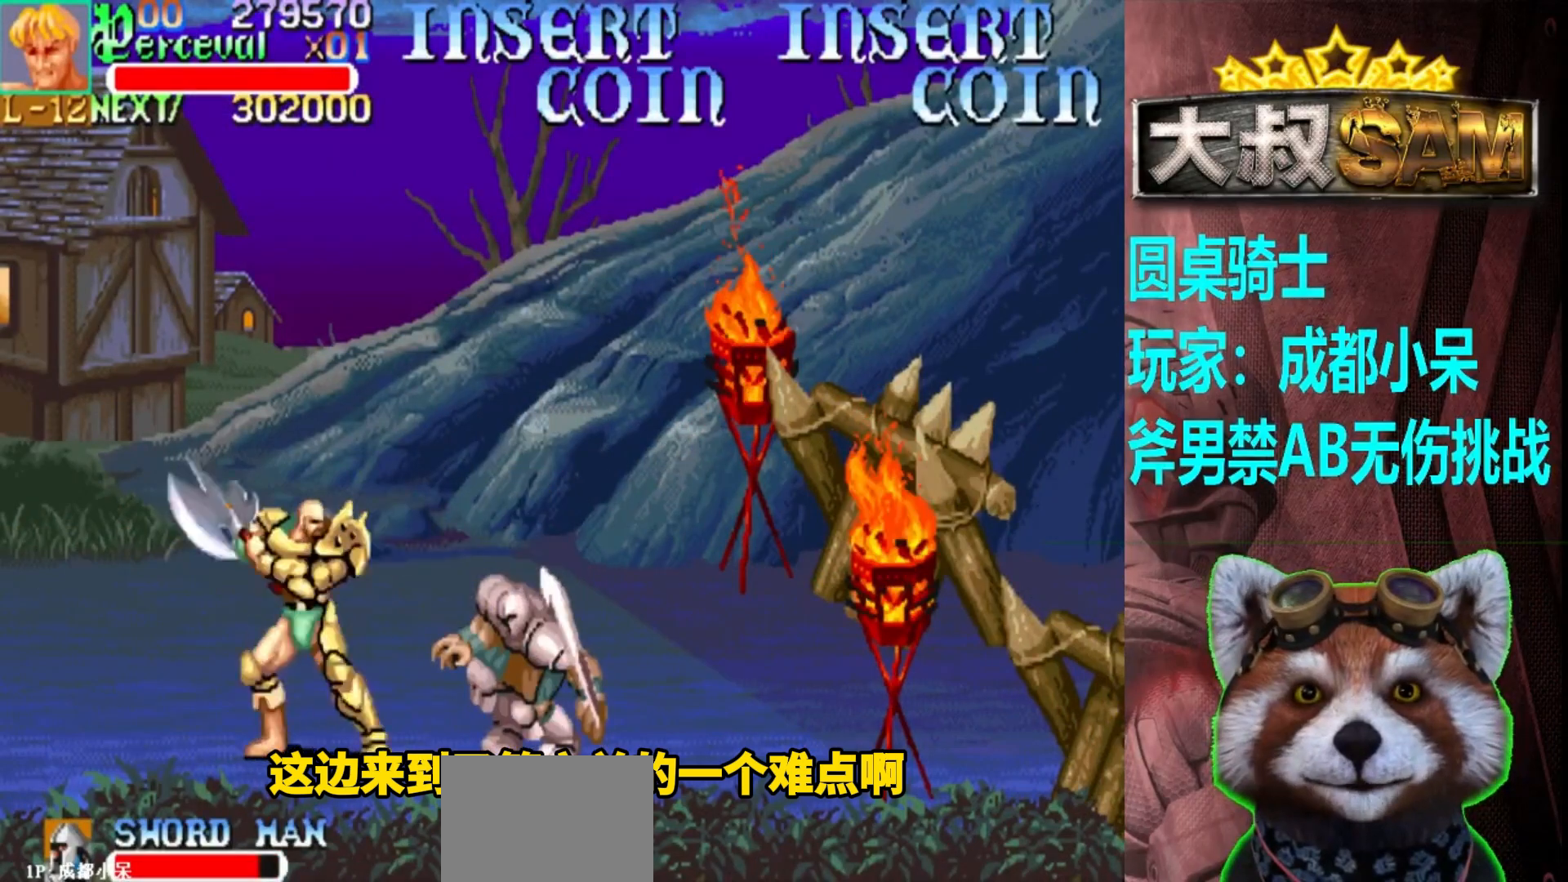
{"buttons": [], "left_stick": "center", "events": [[33, "A", "up"], [33, "left_stick", "center"]]}
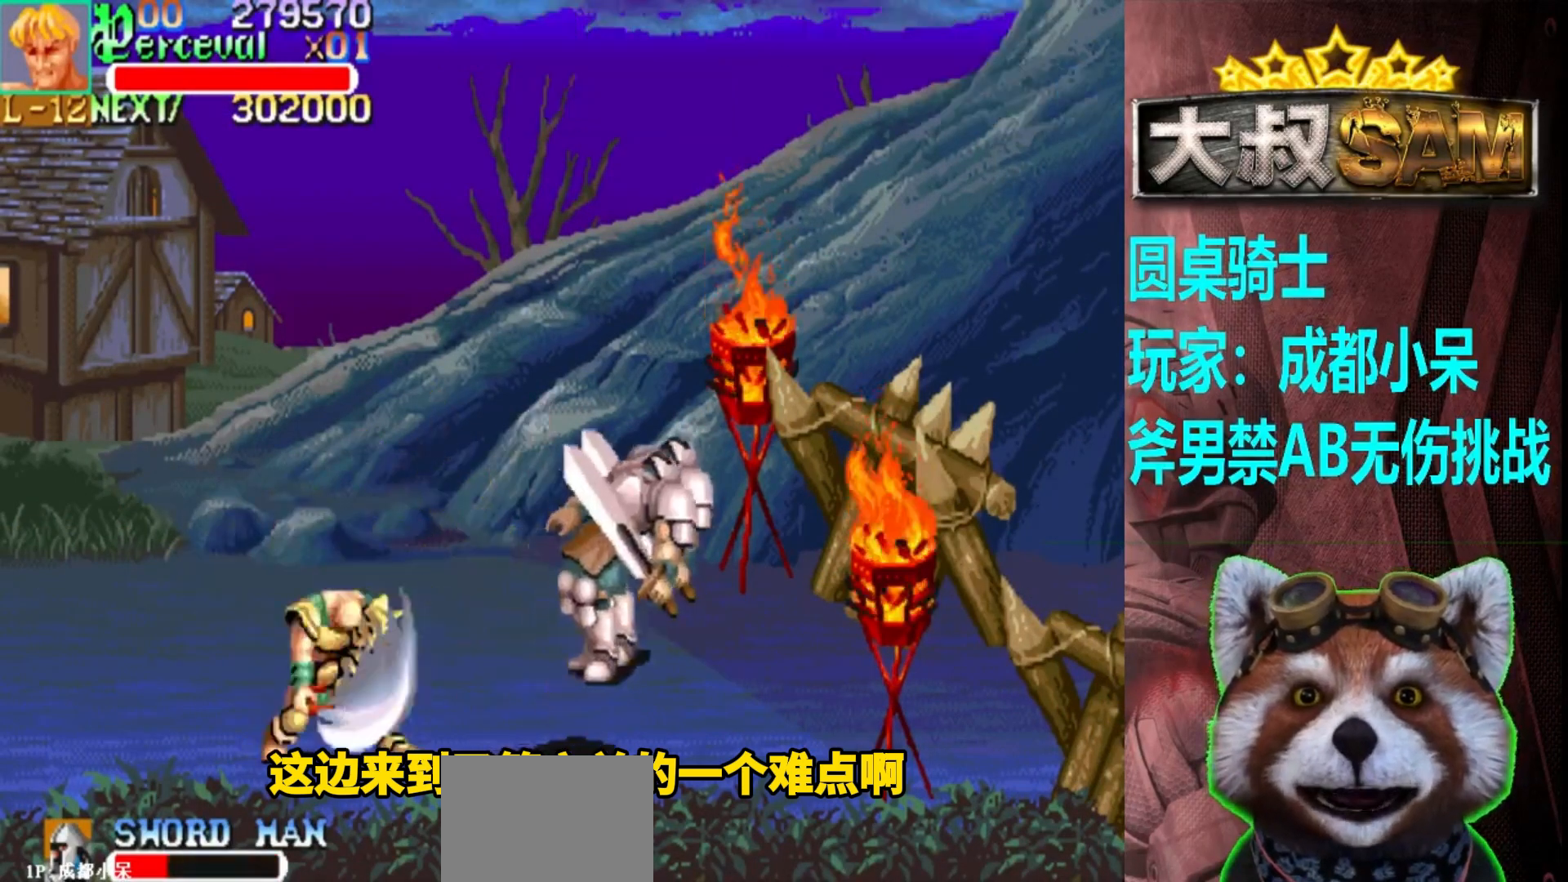
{"buttons": [], "left_stick": "right", "events": [[317, "left_stick", "right"], [383, "left_stick", "center"], [450, "left_stick", "right"]]}
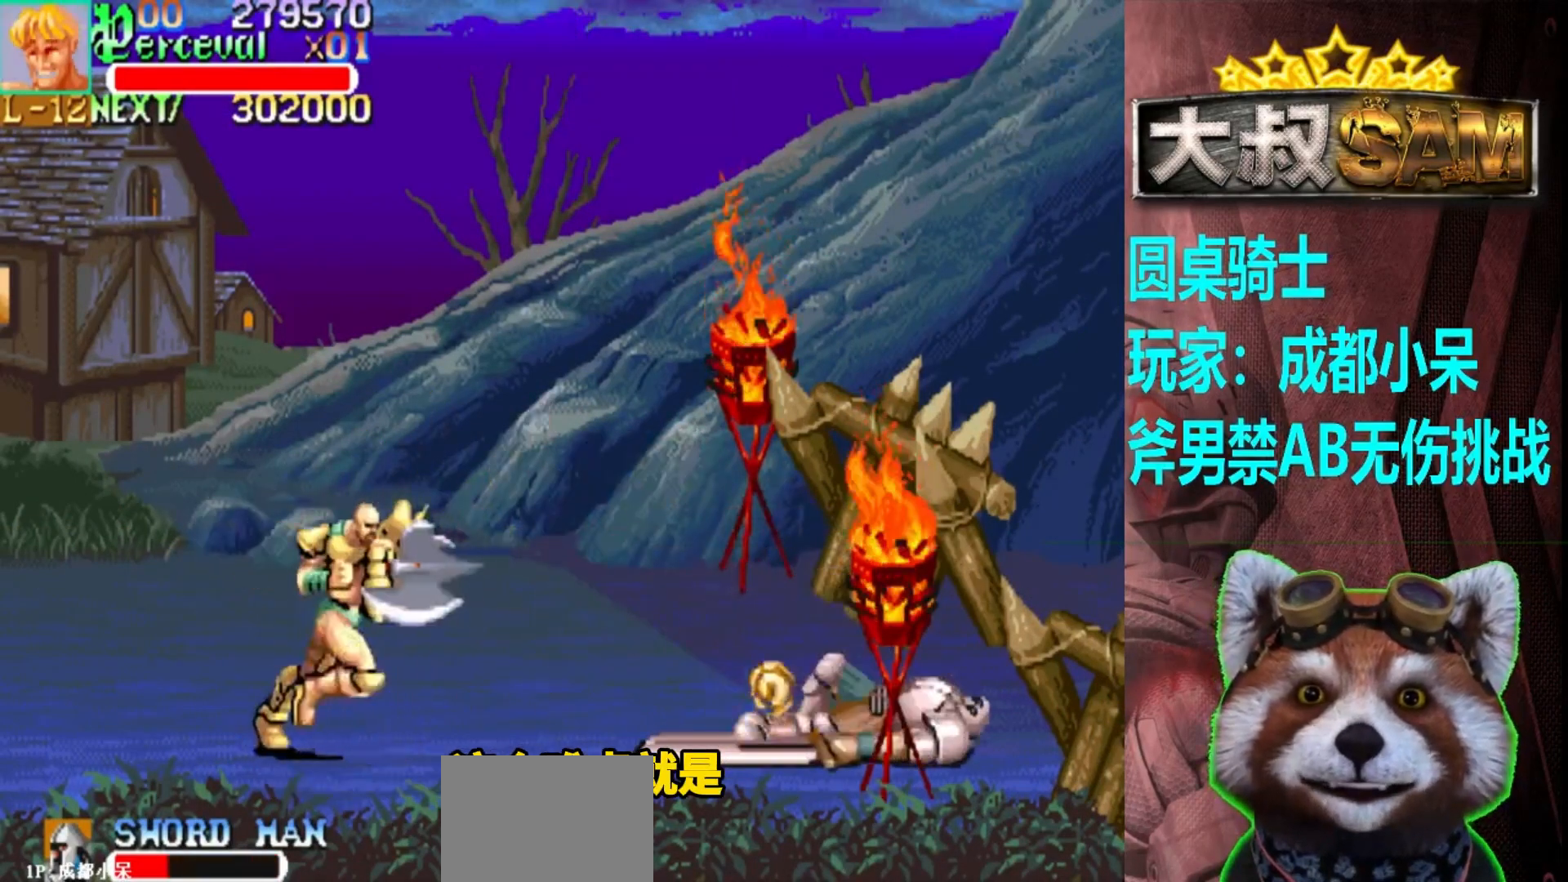
{"buttons": [], "left_stick": "center", "events": [[400, "left_stick", "center"]]}
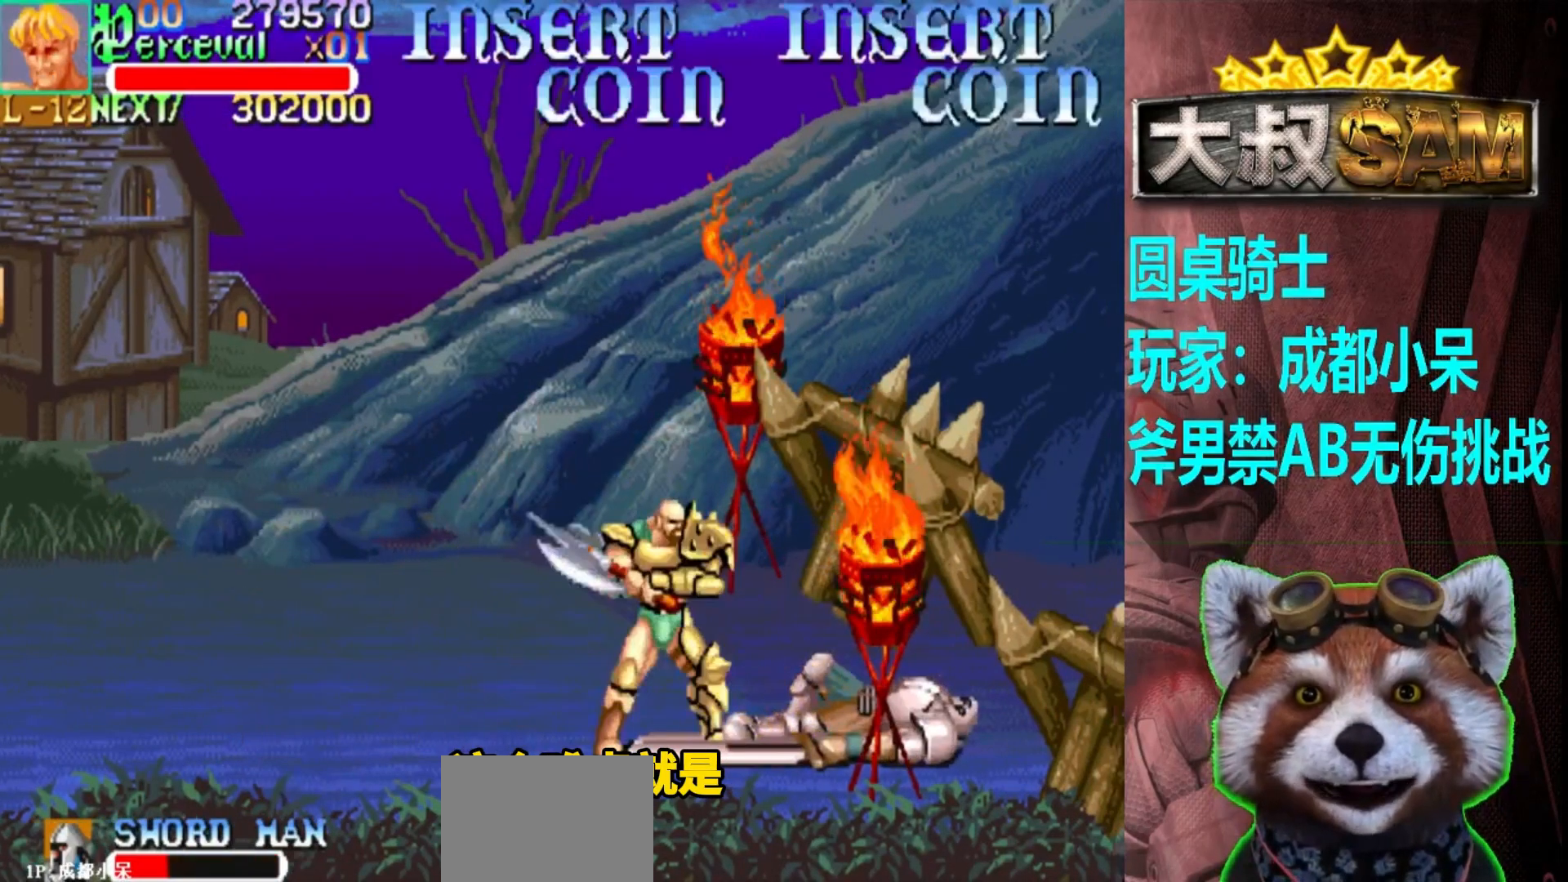
{"buttons": [], "left_stick": "right", "events": [[83, "A", "down"], [133, "left_stick", "right"], [183, "A", "up"], [233, "left_stick", "center"], [383, "left_stick", "right"]]}
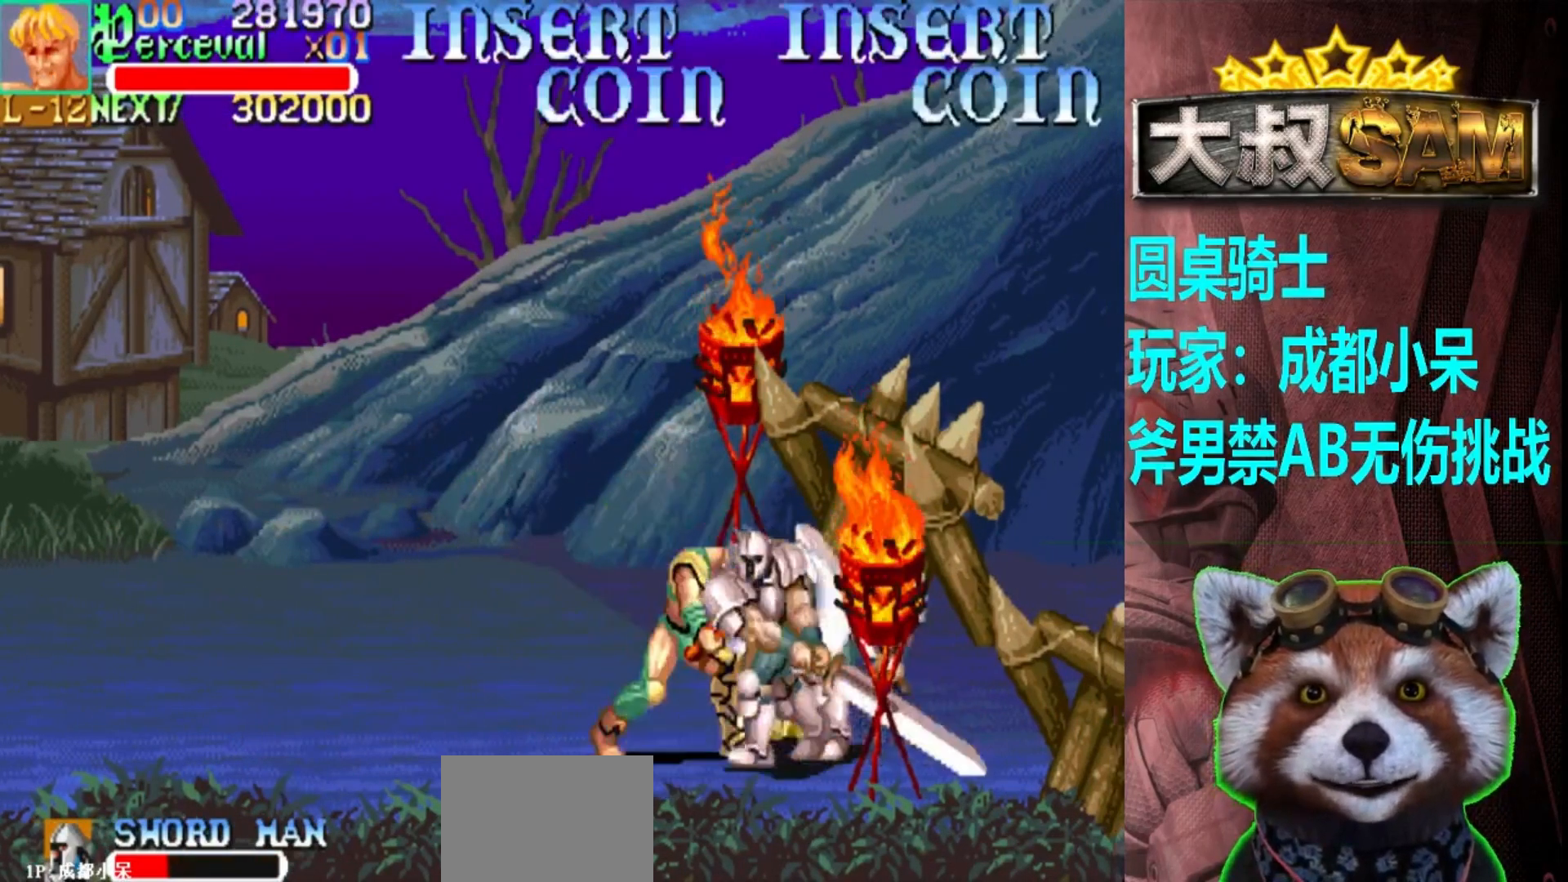
{"buttons": [], "left_stick": "right", "events": []}
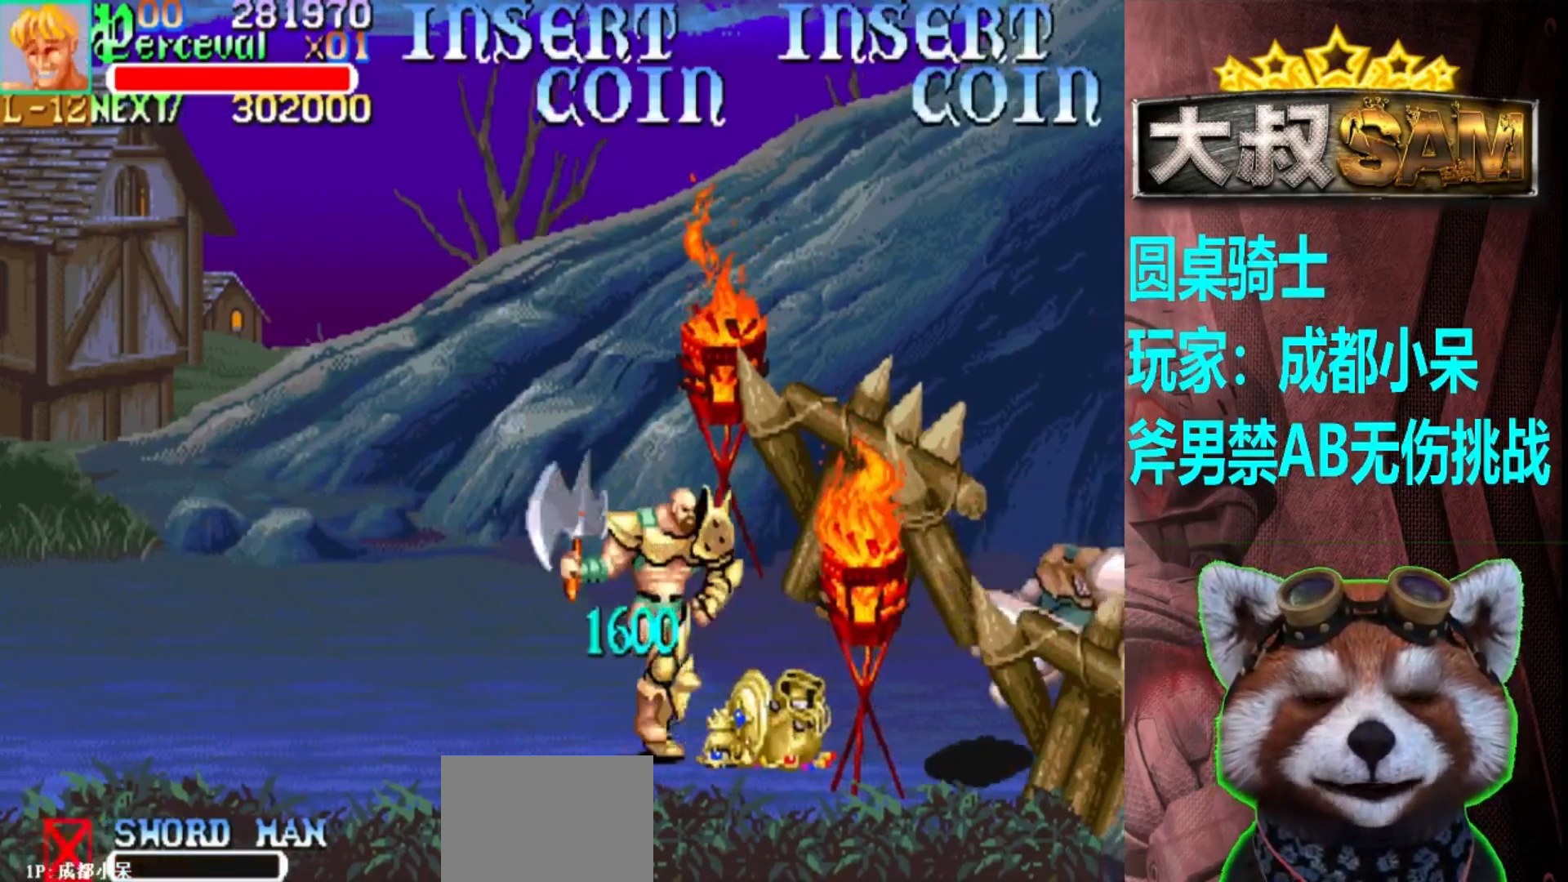
{"buttons": [], "left_stick": "up", "events": [[67, "left_stick", "up-right"], [233, "left_stick", "up"]]}
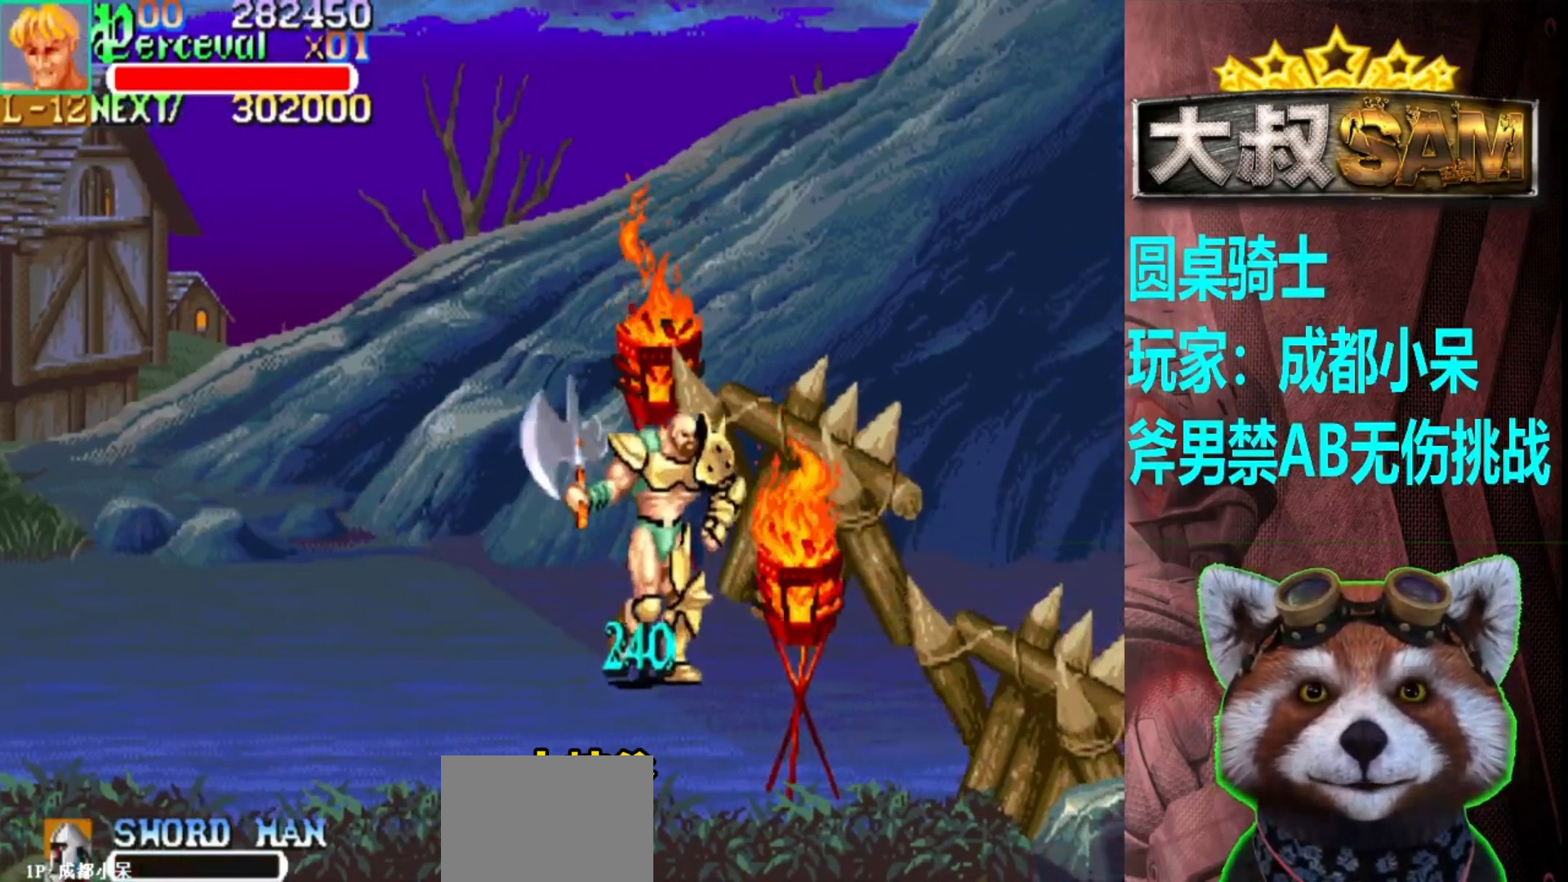
{"buttons": [], "left_stick": "up-left", "events": [[283, "left_stick", "up-left"]]}
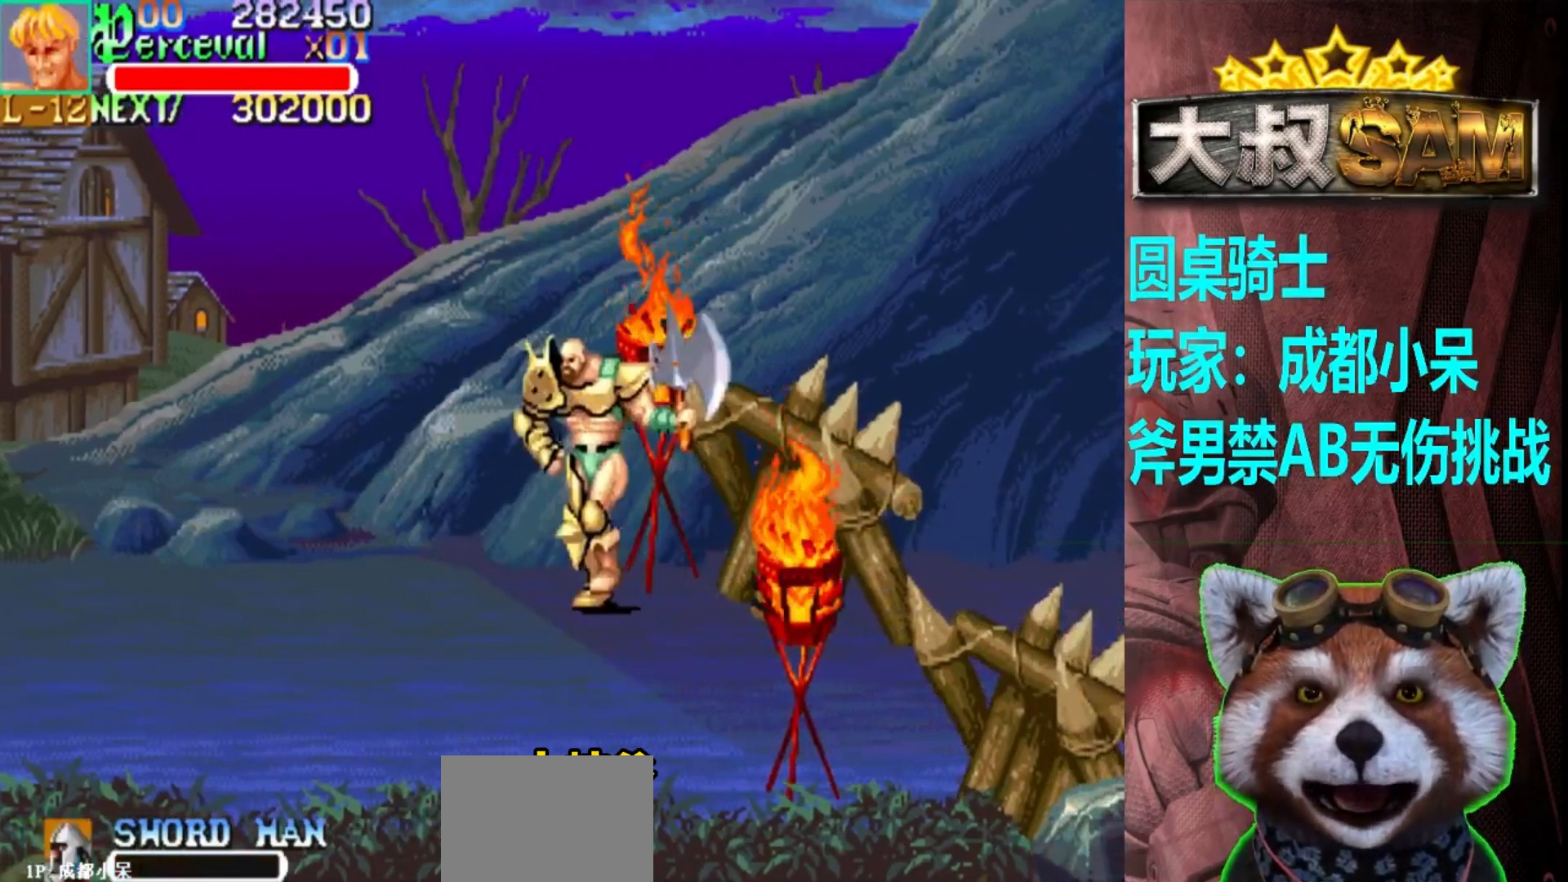
{"buttons": [], "left_stick": "center", "events": [[67, "left_stick", "up-right"], [150, "A", "down"], [183, "left_stick", "up"], [217, "A", "up"], [450, "left_stick", "center"]]}
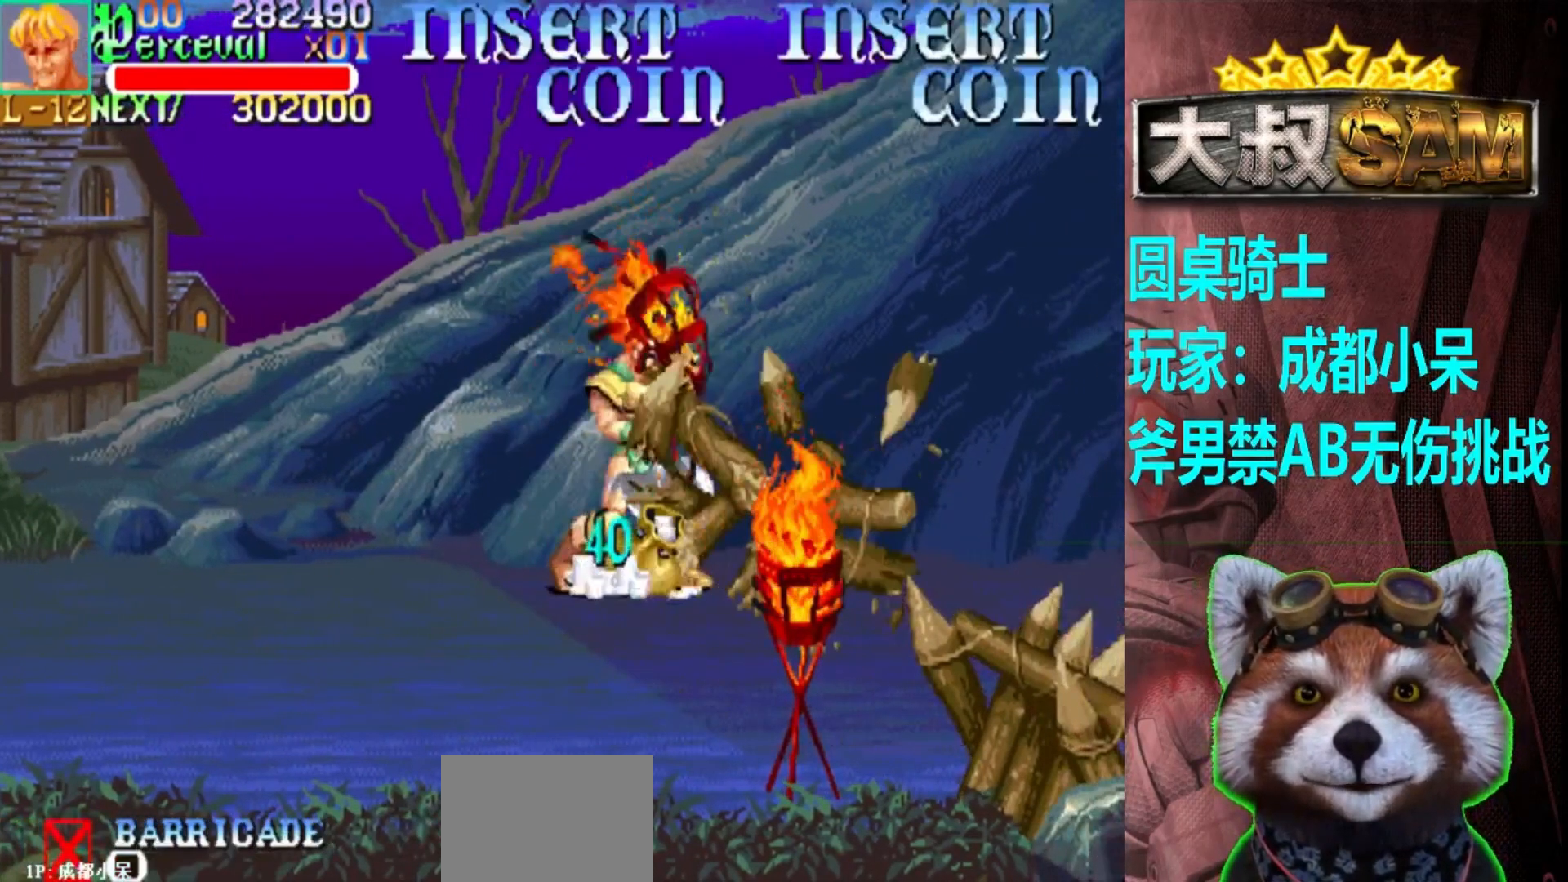
{"buttons": [], "left_stick": "down", "events": [[200, "A", "down"], [317, "A", "up"], [383, "left_stick", "down"]]}
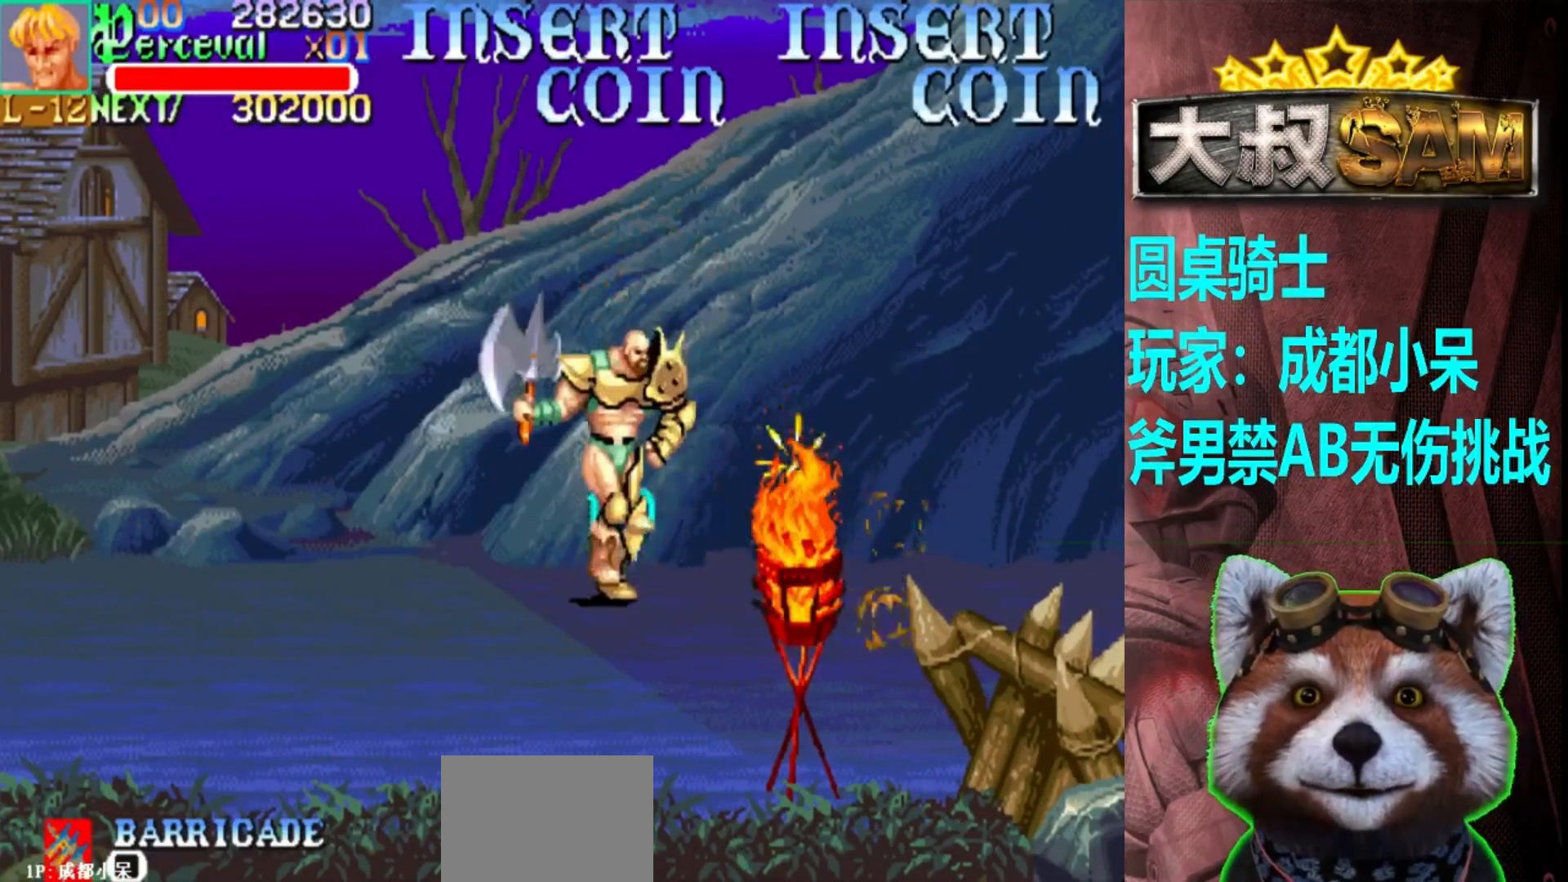
{"buttons": [], "left_stick": "right", "events": [[117, "left_stick", "center"], [217, "left_stick", "right"]]}
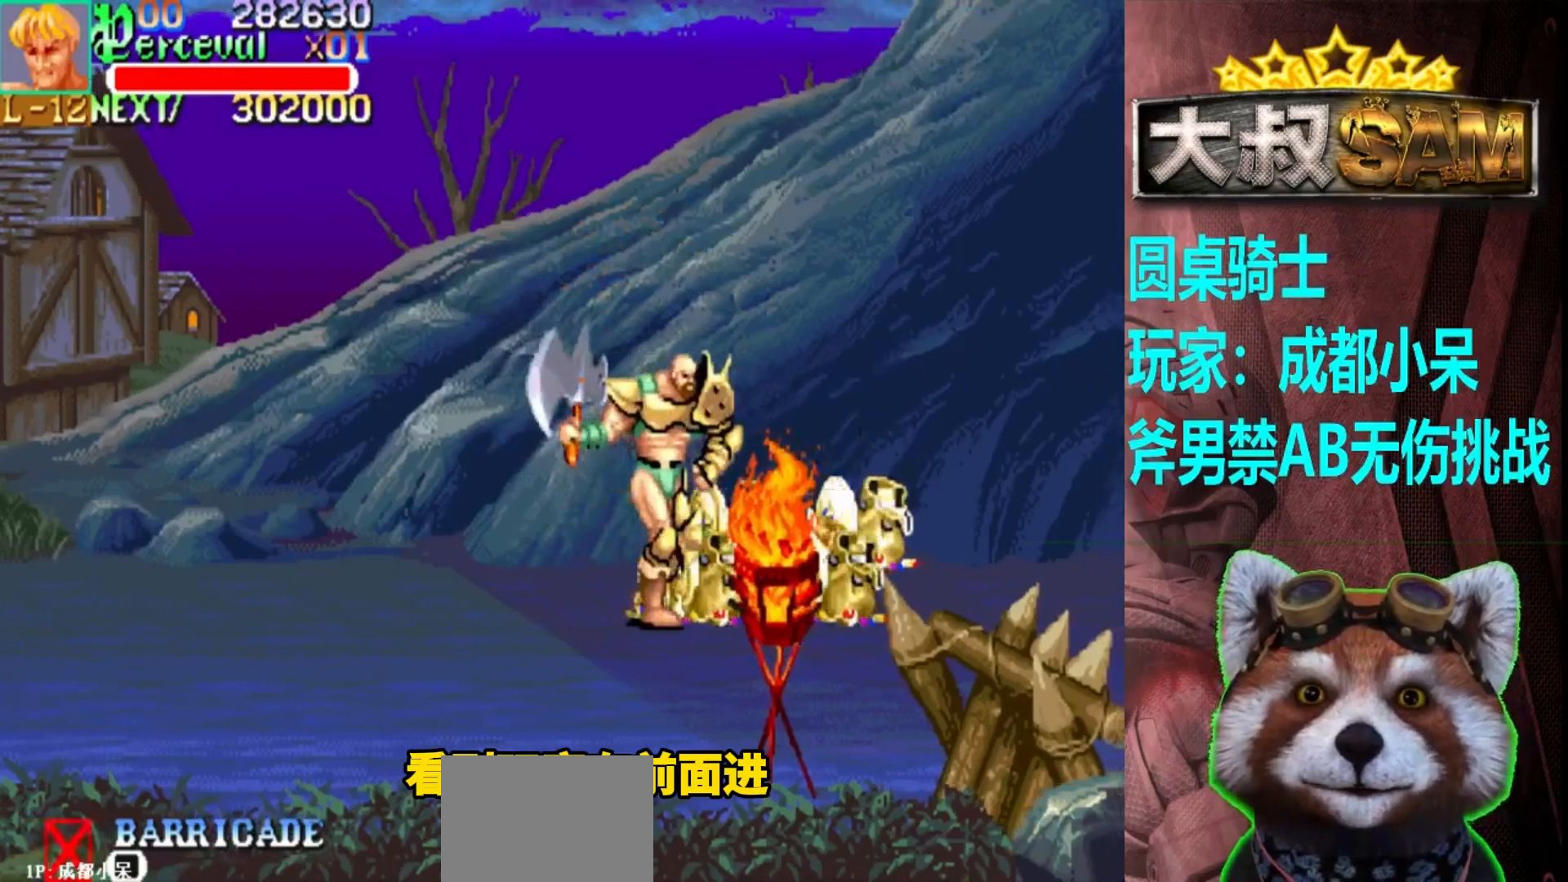
{"buttons": [], "left_stick": "right", "events": [[33, "left_stick", "up-right"], [317, "left_stick", "right"]]}
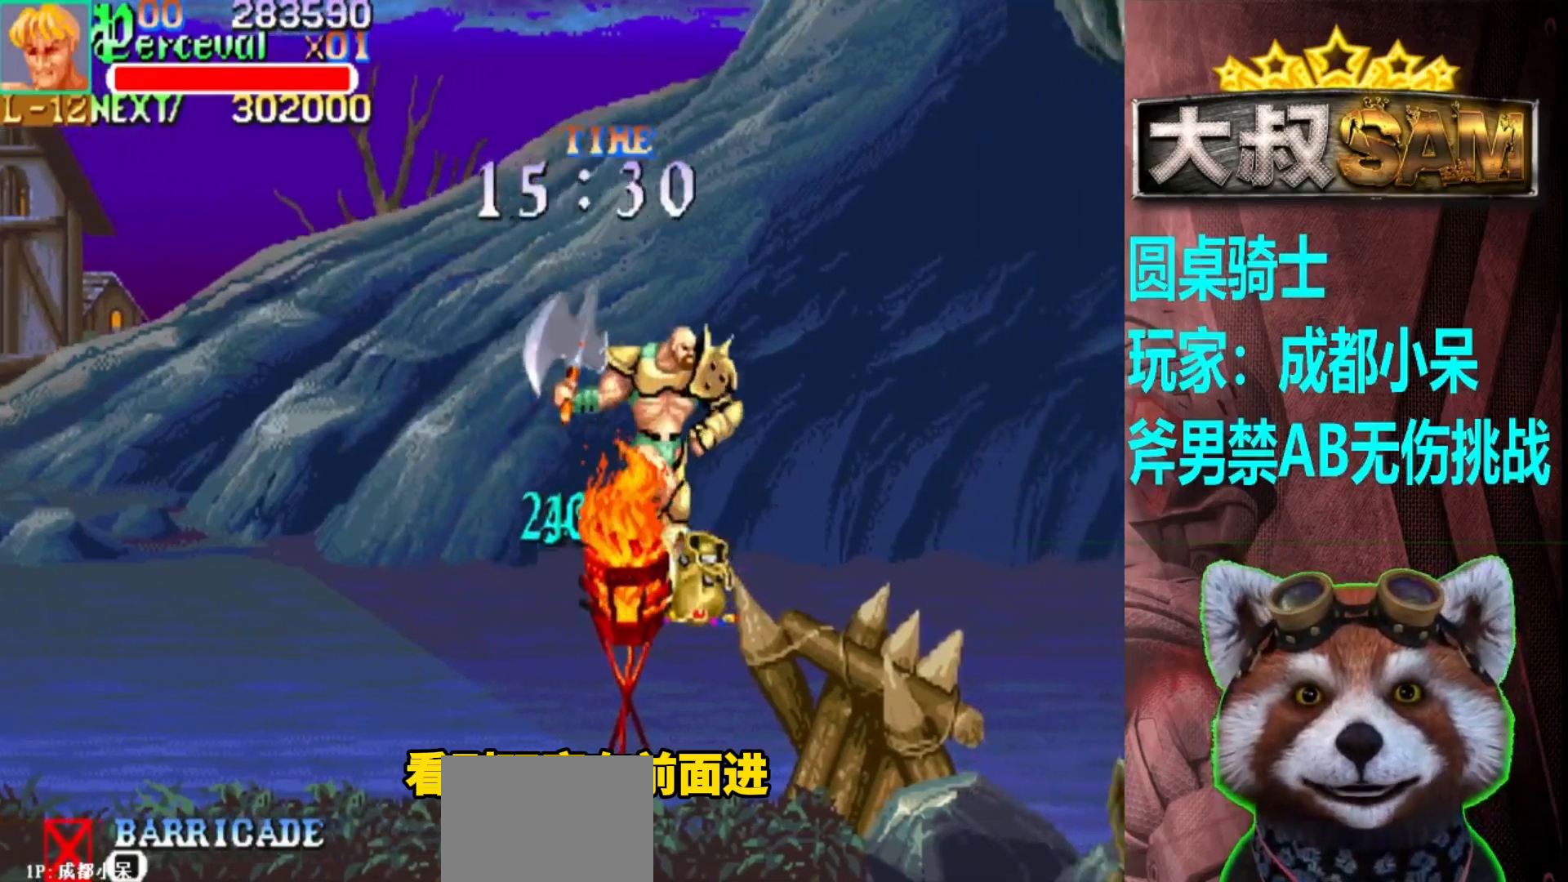
{"buttons": [], "left_stick": "down", "events": [[17, "left_stick", "down"]]}
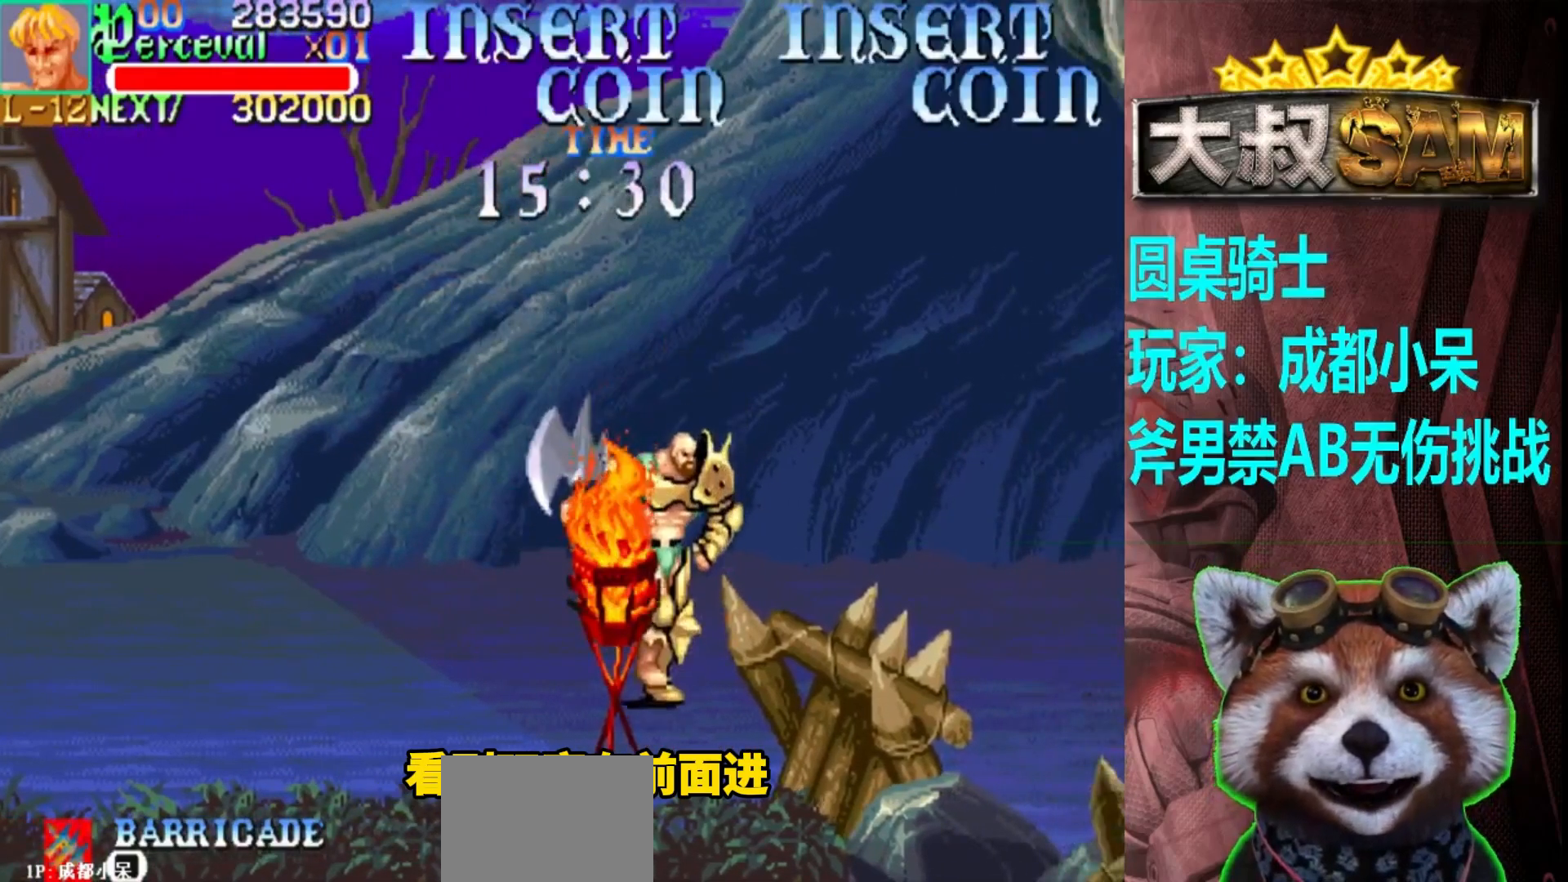
{"buttons": [], "left_stick": "down-left", "events": [[250, "left_stick", "down-left"]]}